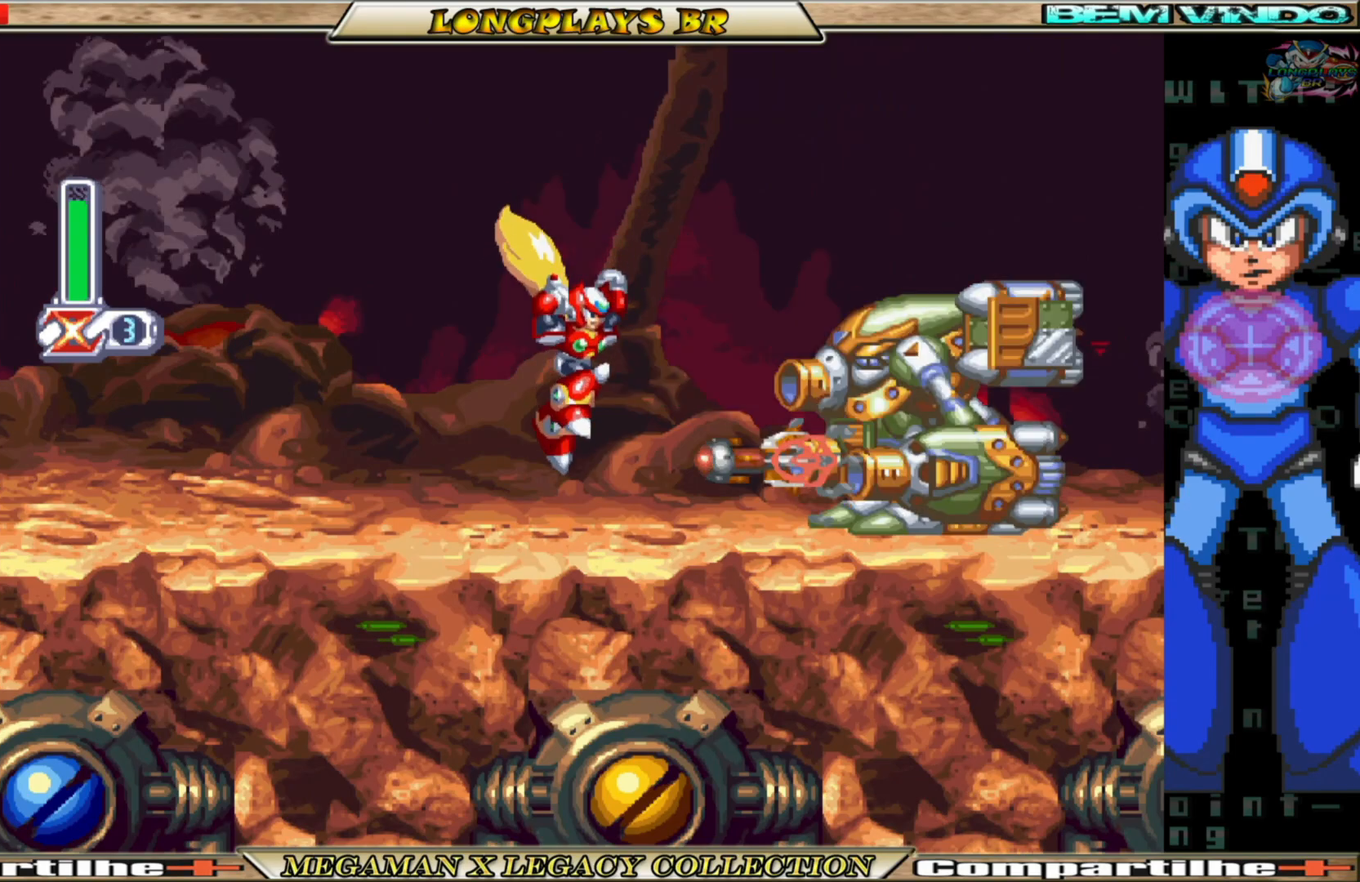
Gameplay with a controller (Xbox layout); each line is a JSON object with the inputs held at the frame after it. "events" lists button and stick changes between this image and that frame as [ms after this image, input, new state], when the widget could be followed in between. Not read: L3 R3.
{"buttons": ["A", "B", "DPAD_LEFT"], "left_stick": "center", "right_stick": "center", "events": [[50, "X", "up"], [217, "B", "down"], [233, "DPAD_LEFT", "down"], [250, "A", "down"]]}
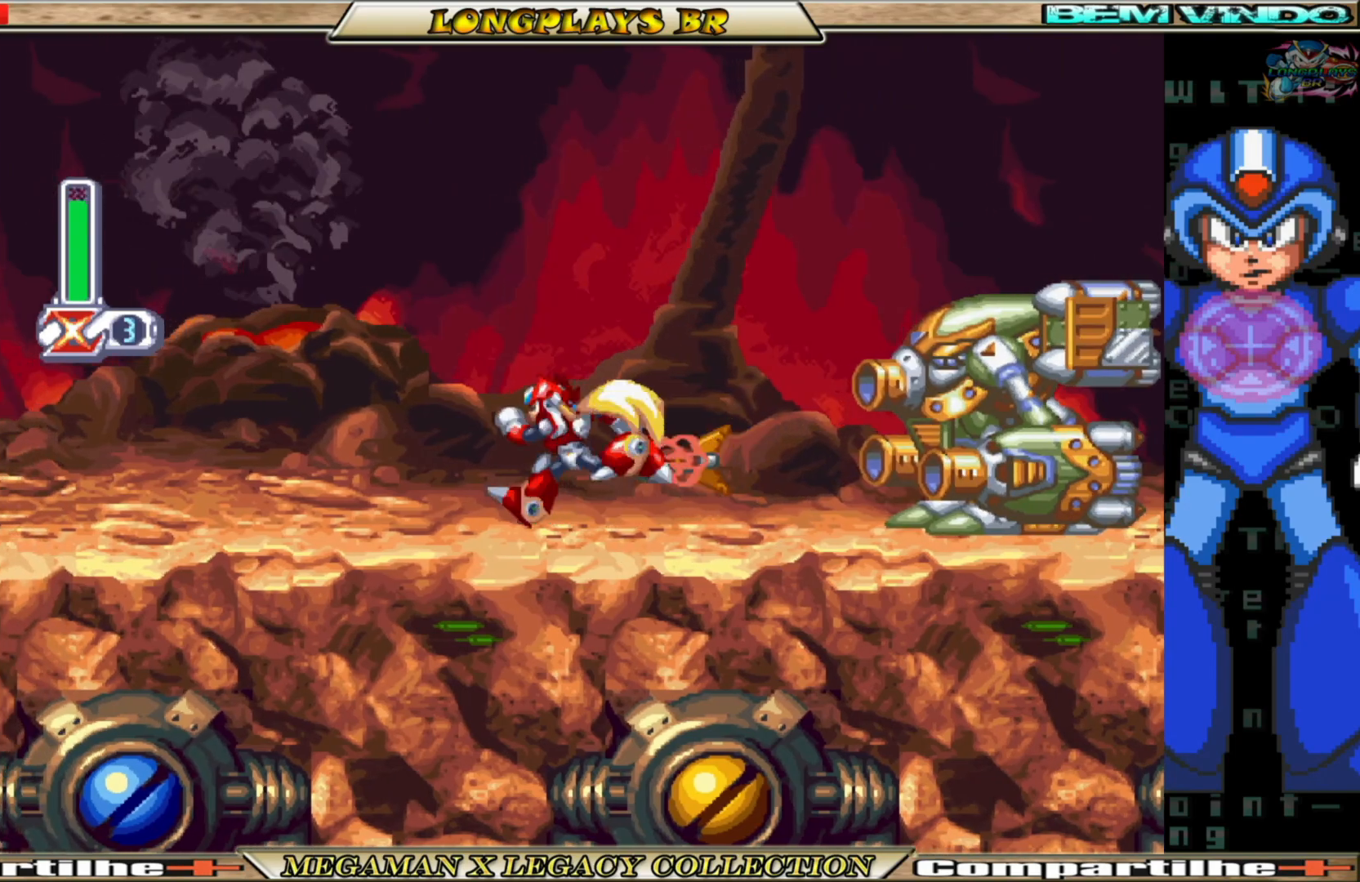
{"buttons": ["DPAD_RIGHT"], "left_stick": "center", "right_stick": "center", "events": [[33, "DPAD_LEFT", "up"], [83, "A", "up"], [83, "B", "up"], [133, "DPAD_LEFT", "down"], [167, "B", "down"], [183, "A", "down"], [200, "DPAD_LEFT", "up"], [300, "A", "up"], [317, "B", "up"], [317, "DPAD_RIGHT", "down"]]}
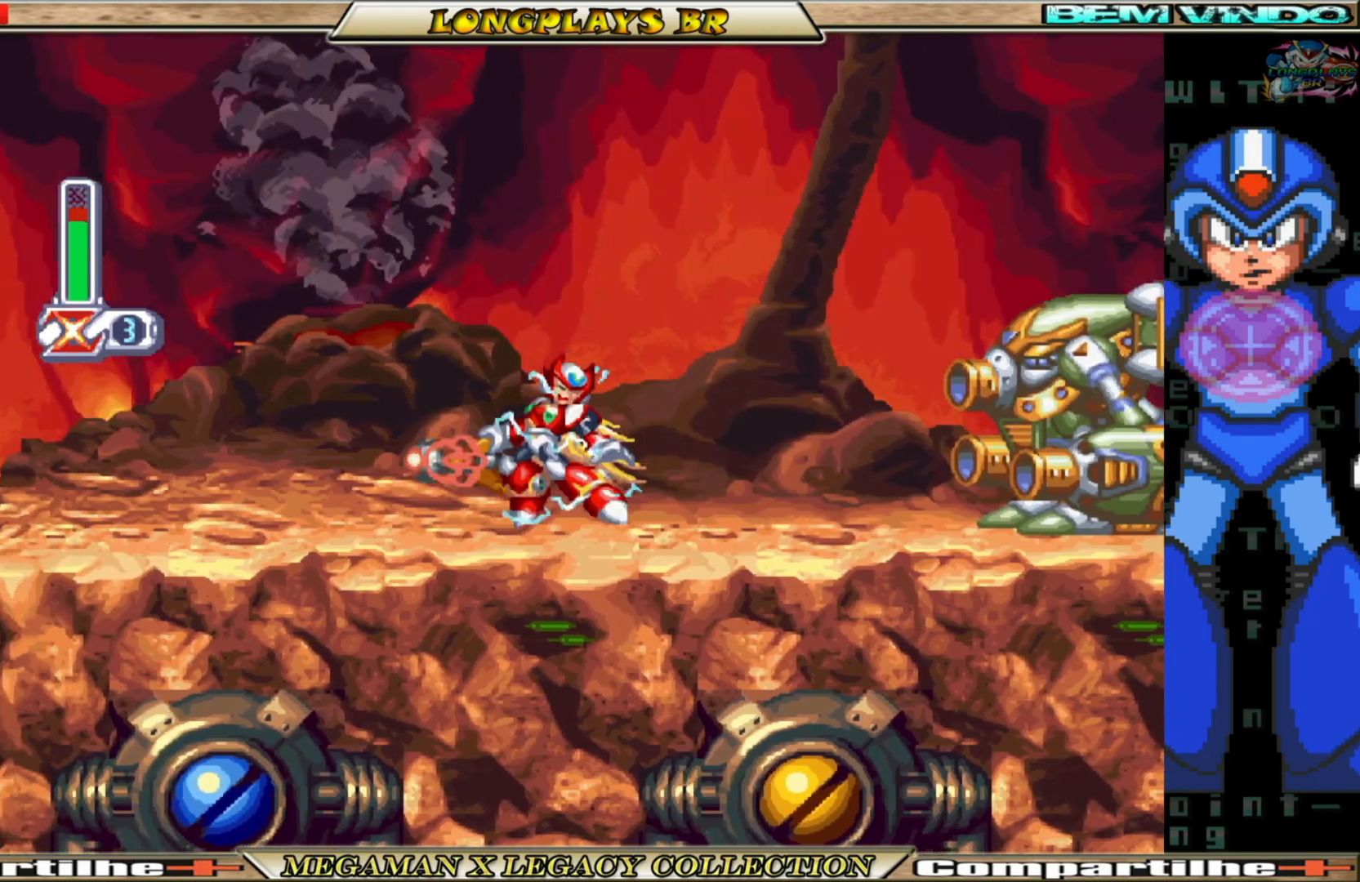
{"buttons": ["DPAD_RIGHT"], "left_stick": "center", "right_stick": "center", "events": [[83, "B", "down"], [183, "A", "down"], [450, "A", "up"], [483, "B", "up"]]}
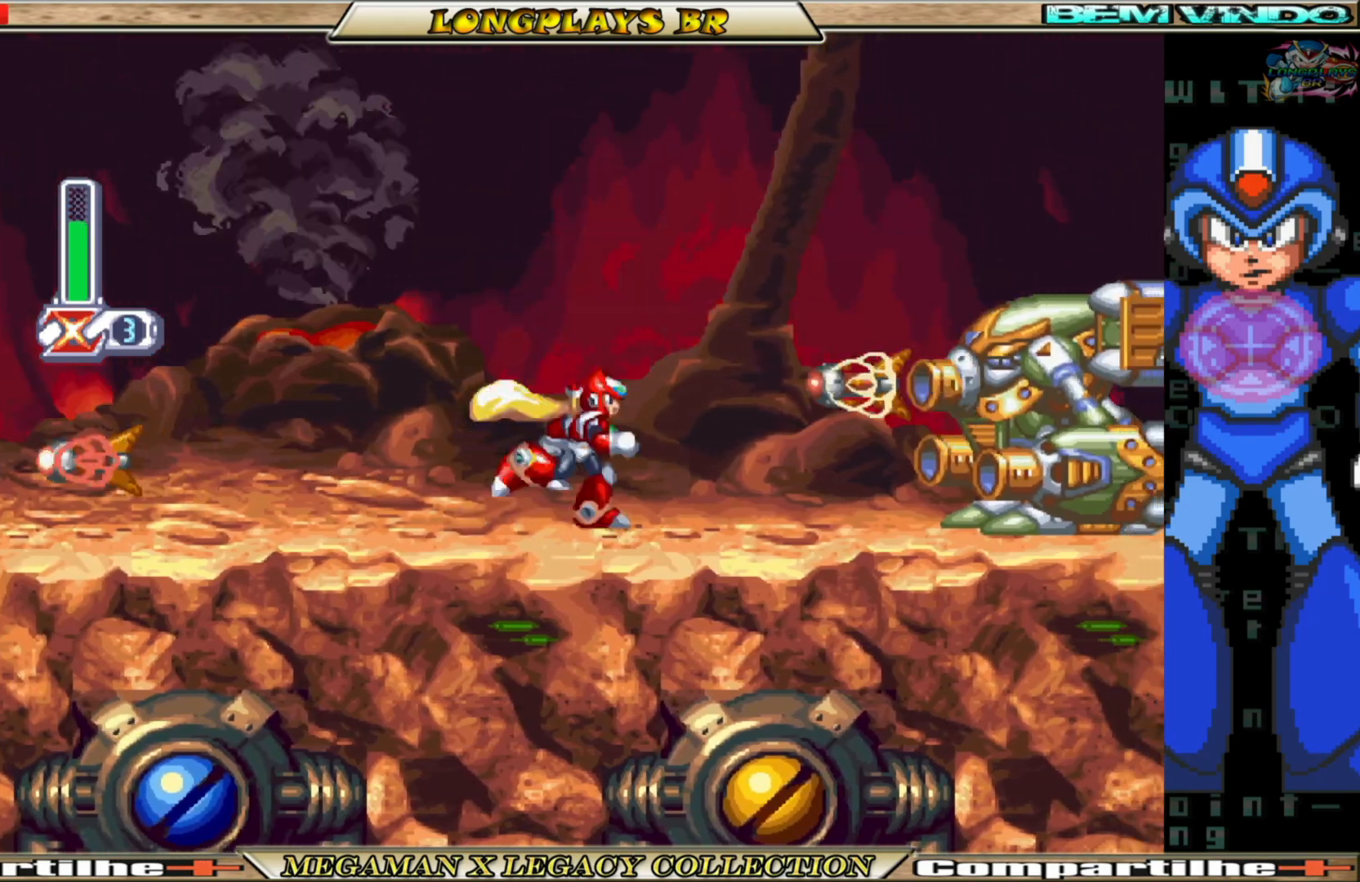
{"buttons": ["X"], "left_stick": "center", "right_stick": "center", "events": [[133, "B", "down"], [183, "A", "down"], [317, "X", "down"], [350, "B", "up"], [367, "A", "up"], [400, "X", "up"], [417, "DPAD_RIGHT", "up"], [467, "X", "down"]]}
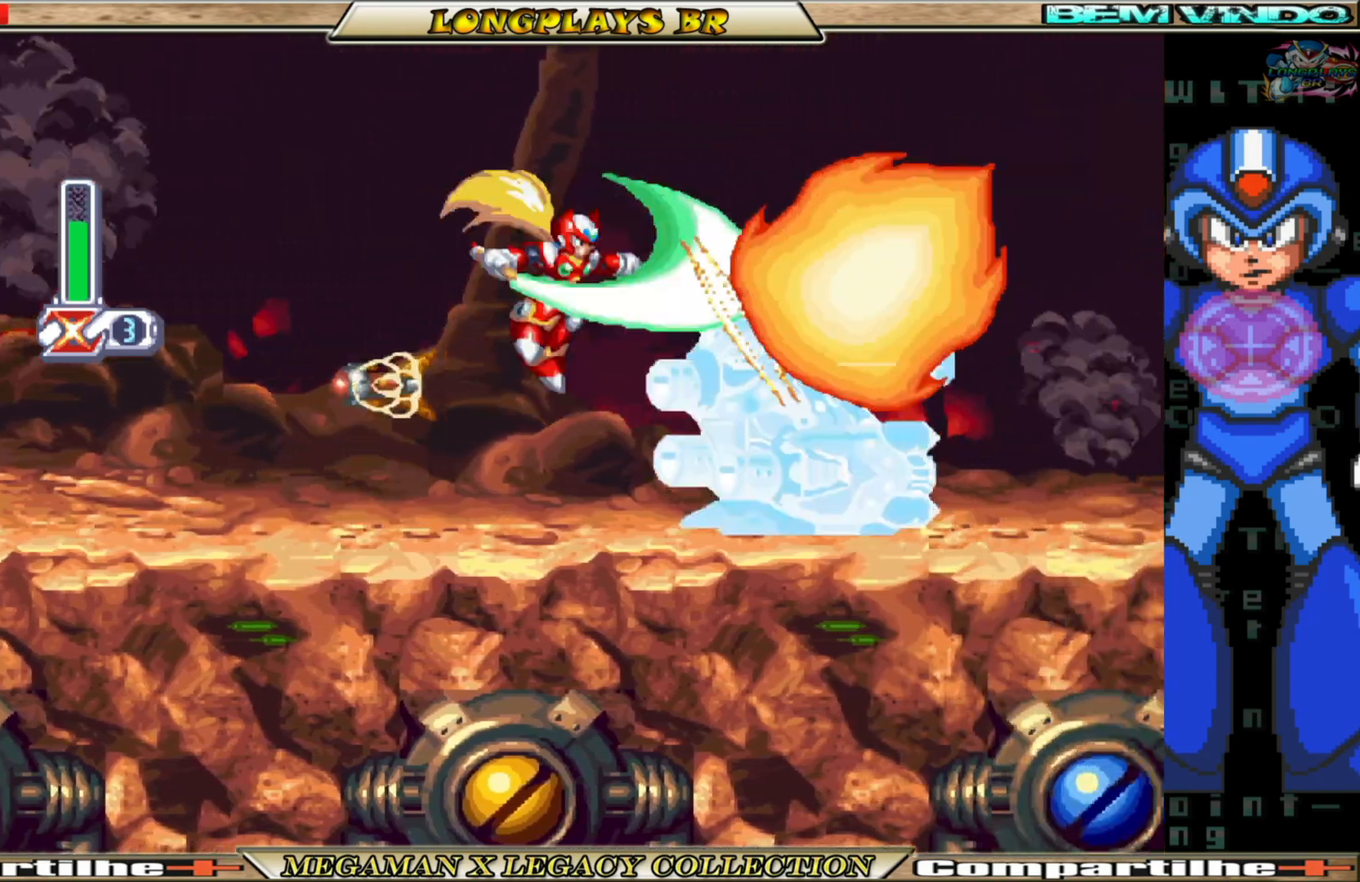
{"buttons": [], "left_stick": "center", "right_stick": "center", "events": [[50, "X", "up"], [100, "X", "down"], [200, "X", "up"], [267, "X", "down"], [350, "X", "up"], [417, "X", "down"], [500, "X", "up"]]}
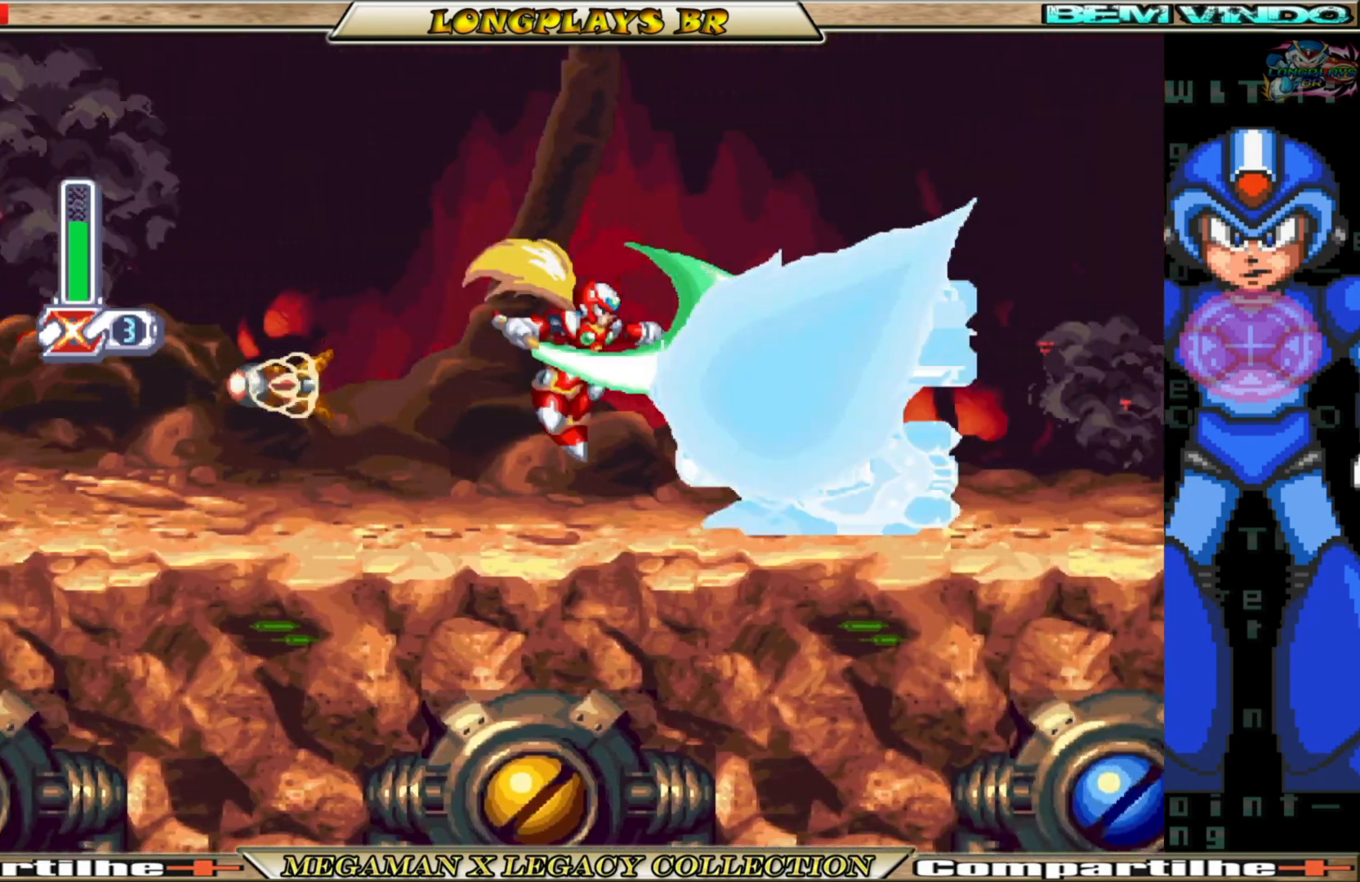
{"buttons": [], "left_stick": "center", "right_stick": "center", "events": [[67, "X", "down"], [167, "X", "up"], [233, "X", "down"], [300, "X", "up"], [383, "X", "down"], [483, "X", "up"]]}
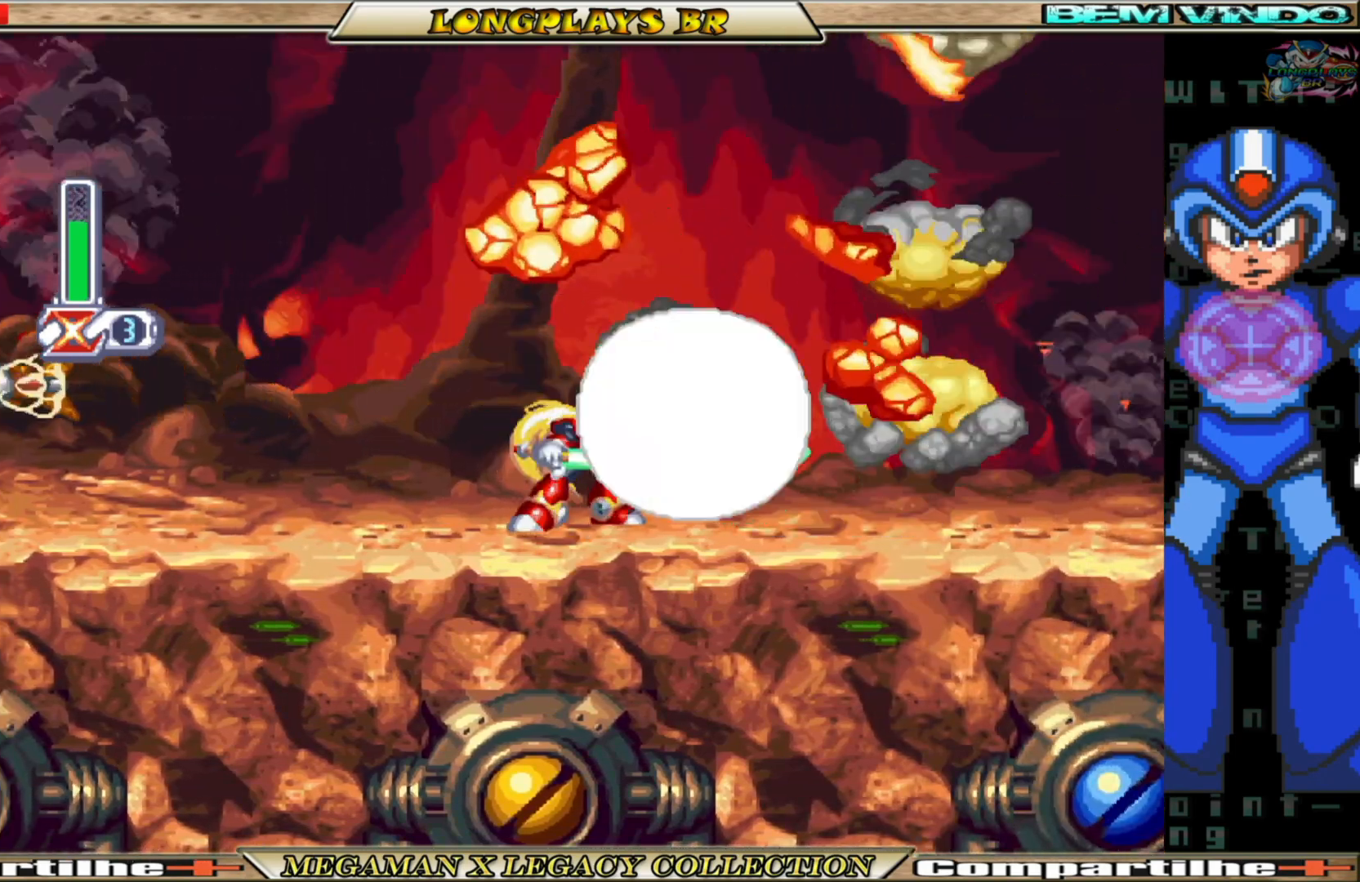
{"buttons": ["B", "DPAD_RIGHT"], "left_stick": "center", "right_stick": "center", "events": [[100, "DPAD_RIGHT", "down"], [250, "B", "down"]]}
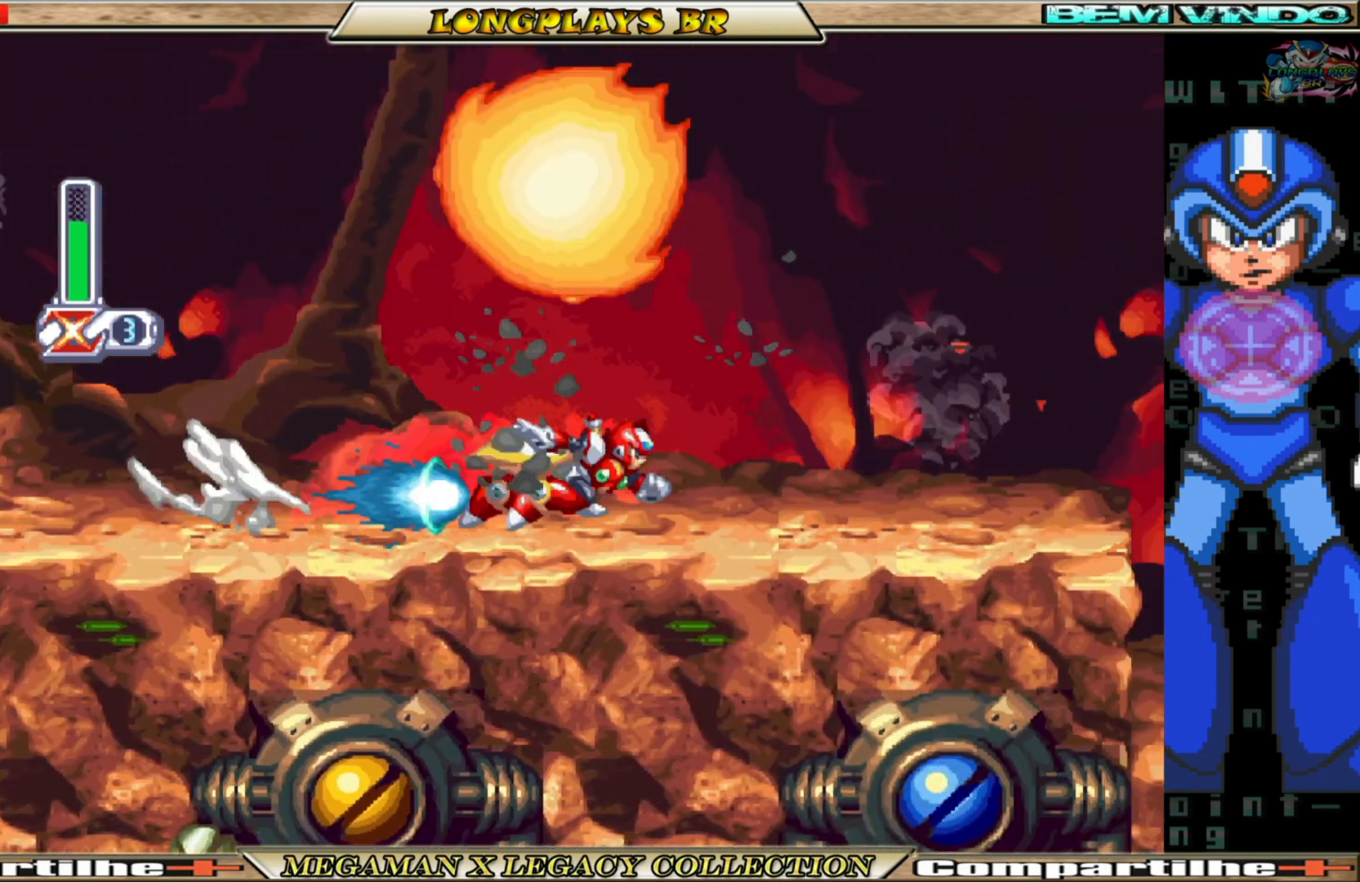
{"buttons": ["A", "B", "DPAD_RIGHT"], "left_stick": "center", "right_stick": "center", "events": [[367, "A", "down"]]}
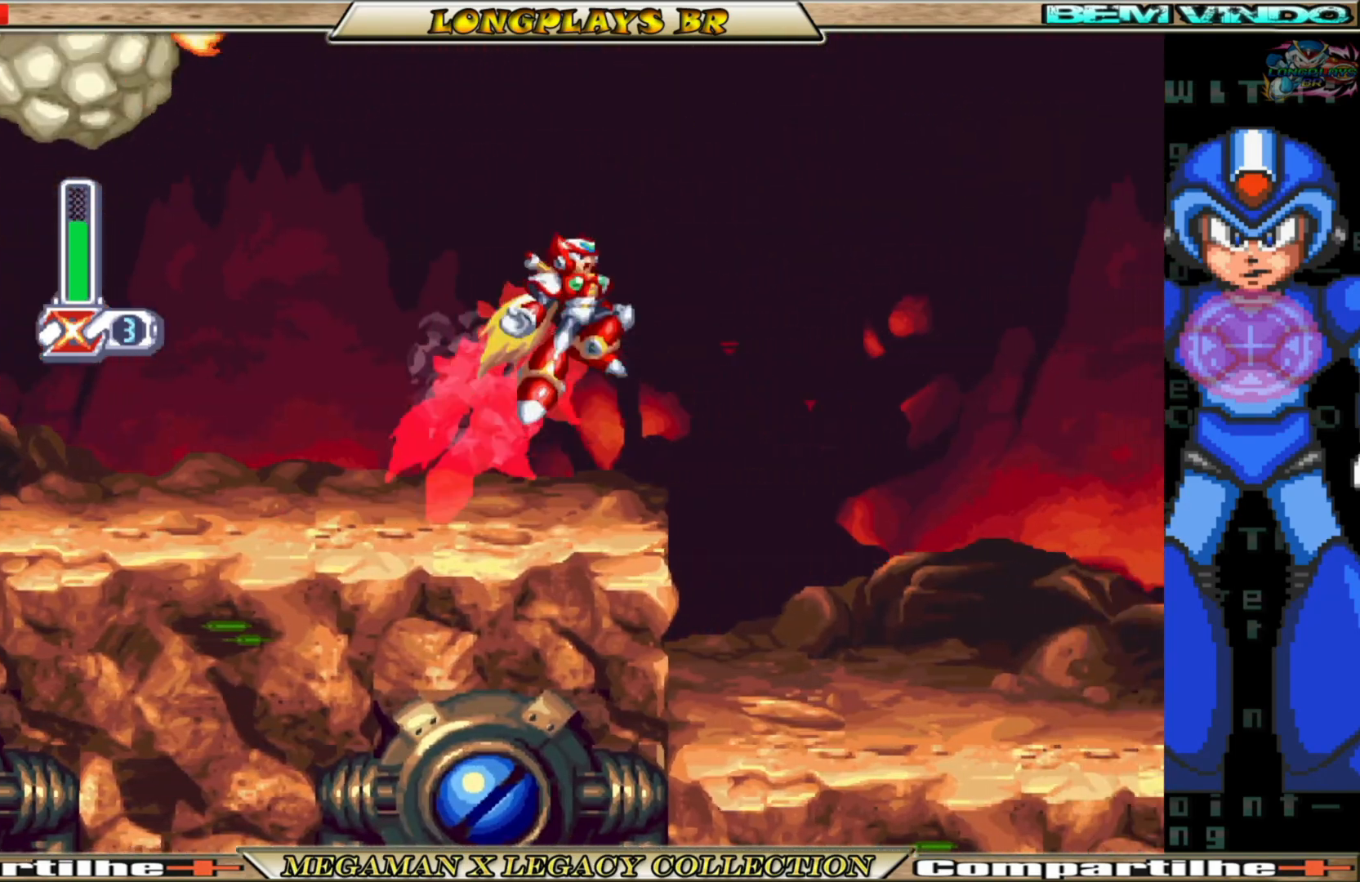
{"buttons": [], "left_stick": "center", "right_stick": "center", "events": [[250, "B", "up"], [250, "X", "down"], [300, "A", "up"], [300, "DPAD_RIGHT", "up"], [350, "X", "up"]]}
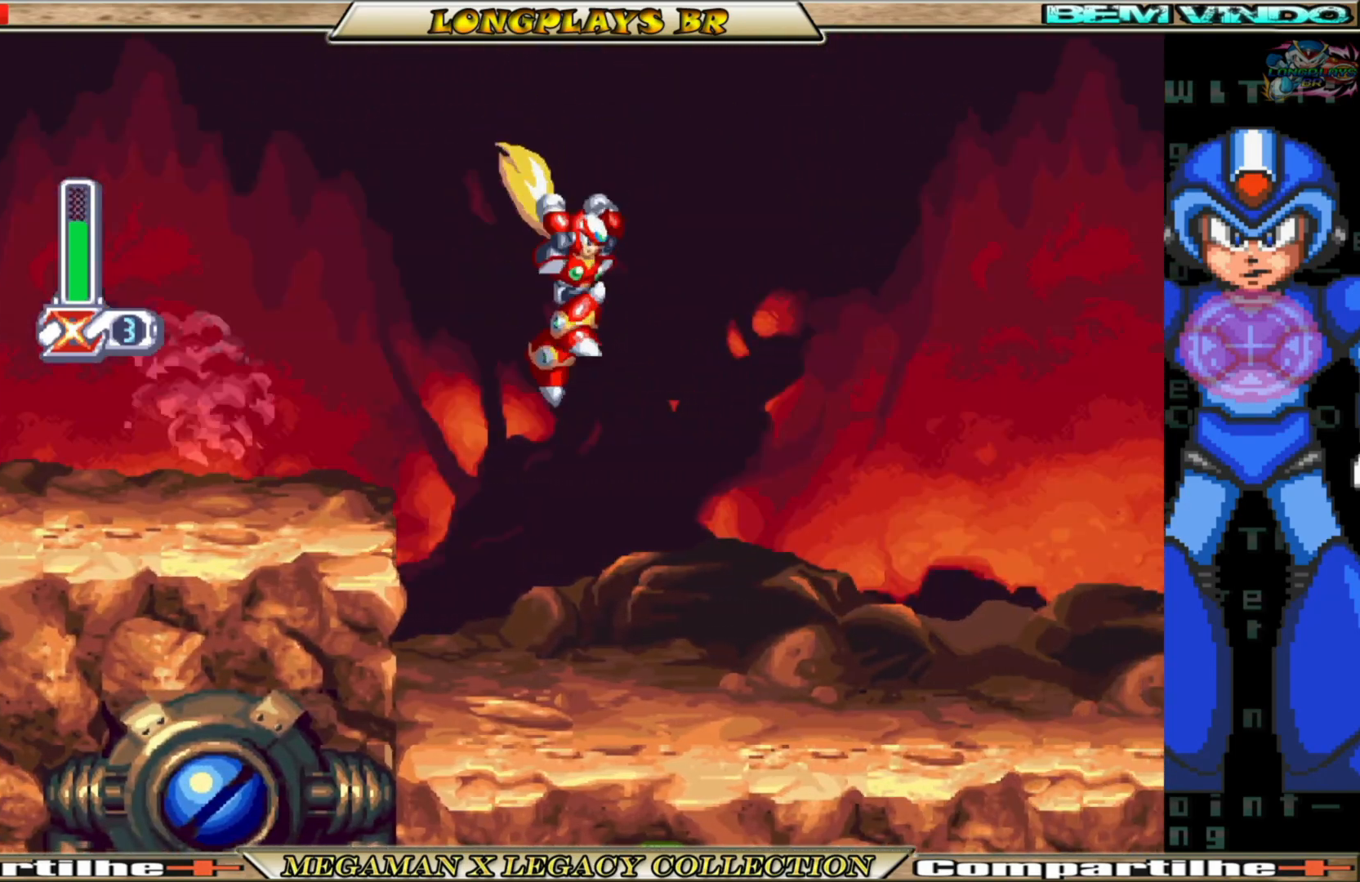
{"buttons": ["B", "DPAD_RIGHT"], "left_stick": "center", "right_stick": "center", "events": [[133, "DPAD_RIGHT", "down"], [450, "B", "down"]]}
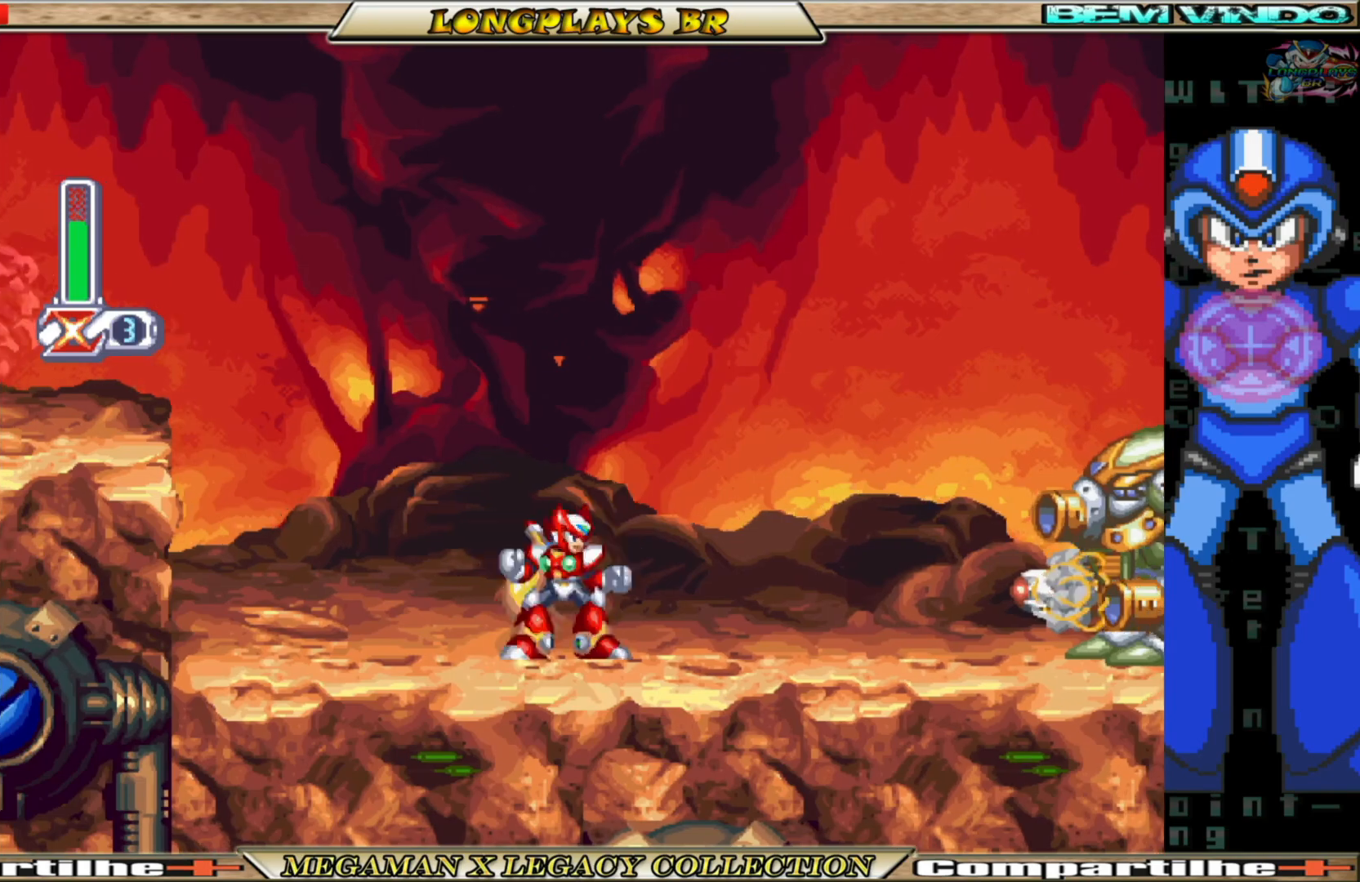
{"buttons": [], "left_stick": "center", "right_stick": "center", "events": [[183, "A", "down"], [367, "X", "down"], [400, "B", "up"], [417, "DPAD_RIGHT", "up"], [433, "A", "up"], [483, "X", "up"]]}
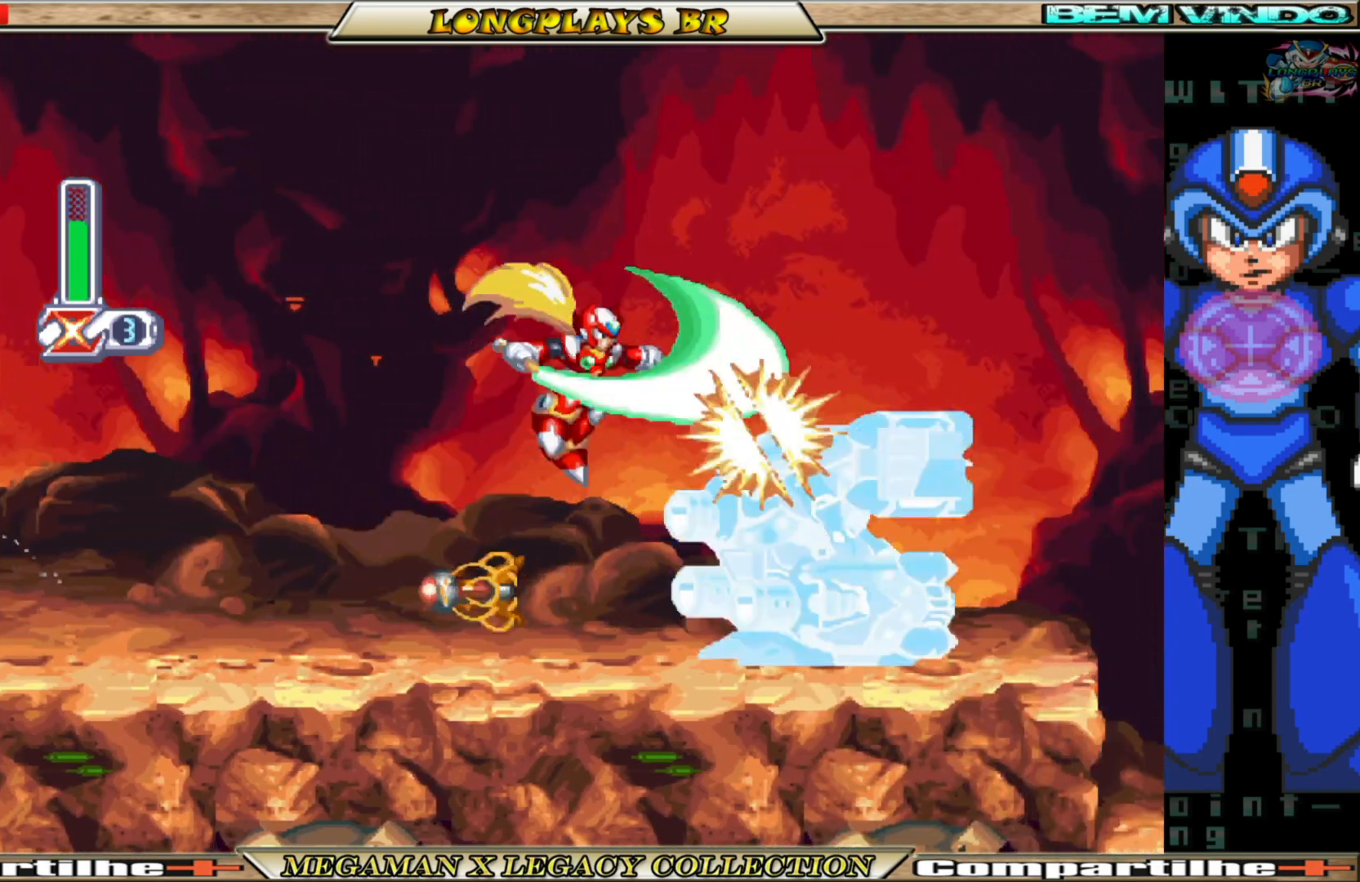
{"buttons": ["X"], "left_stick": "center", "right_stick": "center", "events": [[33, "X", "down"], [133, "X", "up"], [183, "X", "down"], [267, "X", "up"], [333, "X", "down"], [433, "X", "up"], [483, "X", "down"]]}
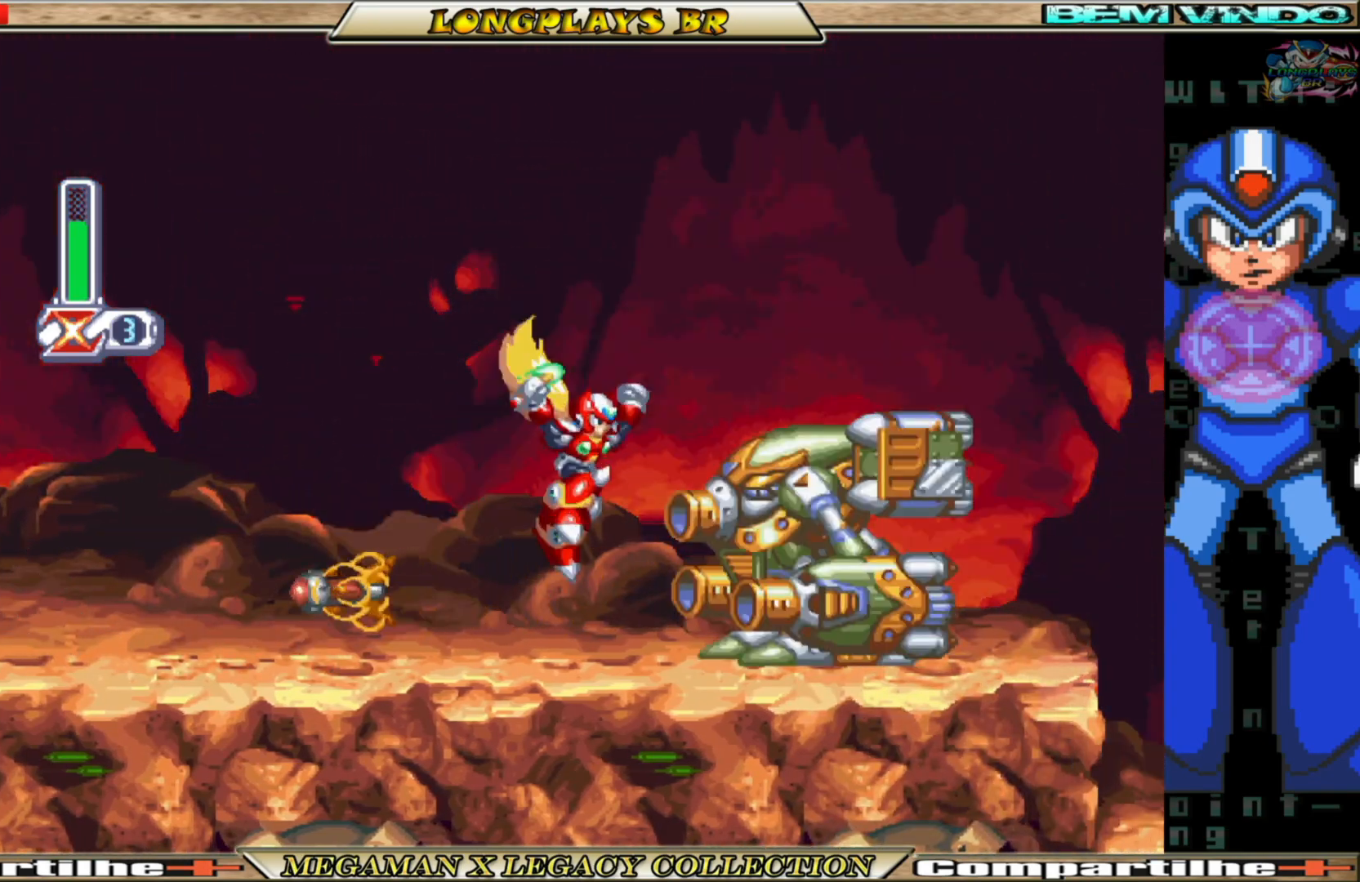
{"buttons": ["DPAD_LEFT"], "left_stick": "center", "right_stick": "center", "events": [[67, "X", "up"], [133, "X", "down"], [233, "X", "up"], [250, "DPAD_LEFT", "down"]]}
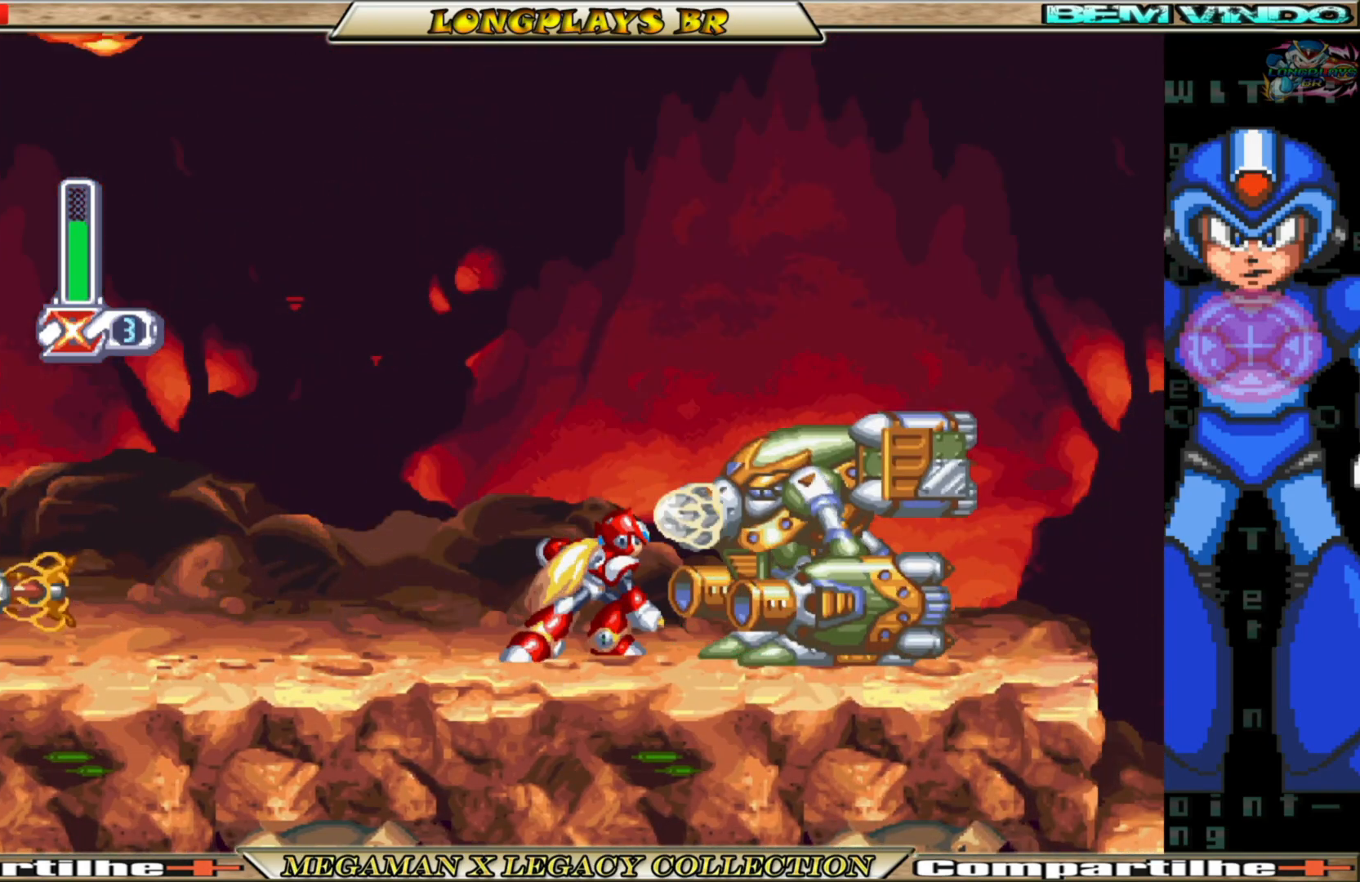
{"buttons": ["DPAD_RIGHT"], "left_stick": "center", "right_stick": "center", "events": [[33, "B", "down"], [50, "A", "down"], [267, "DPAD_LEFT", "up"], [317, "DPAD_RIGHT", "down"], [333, "A", "up"], [350, "B", "up"], [383, "X", "down"], [500, "X", "up"]]}
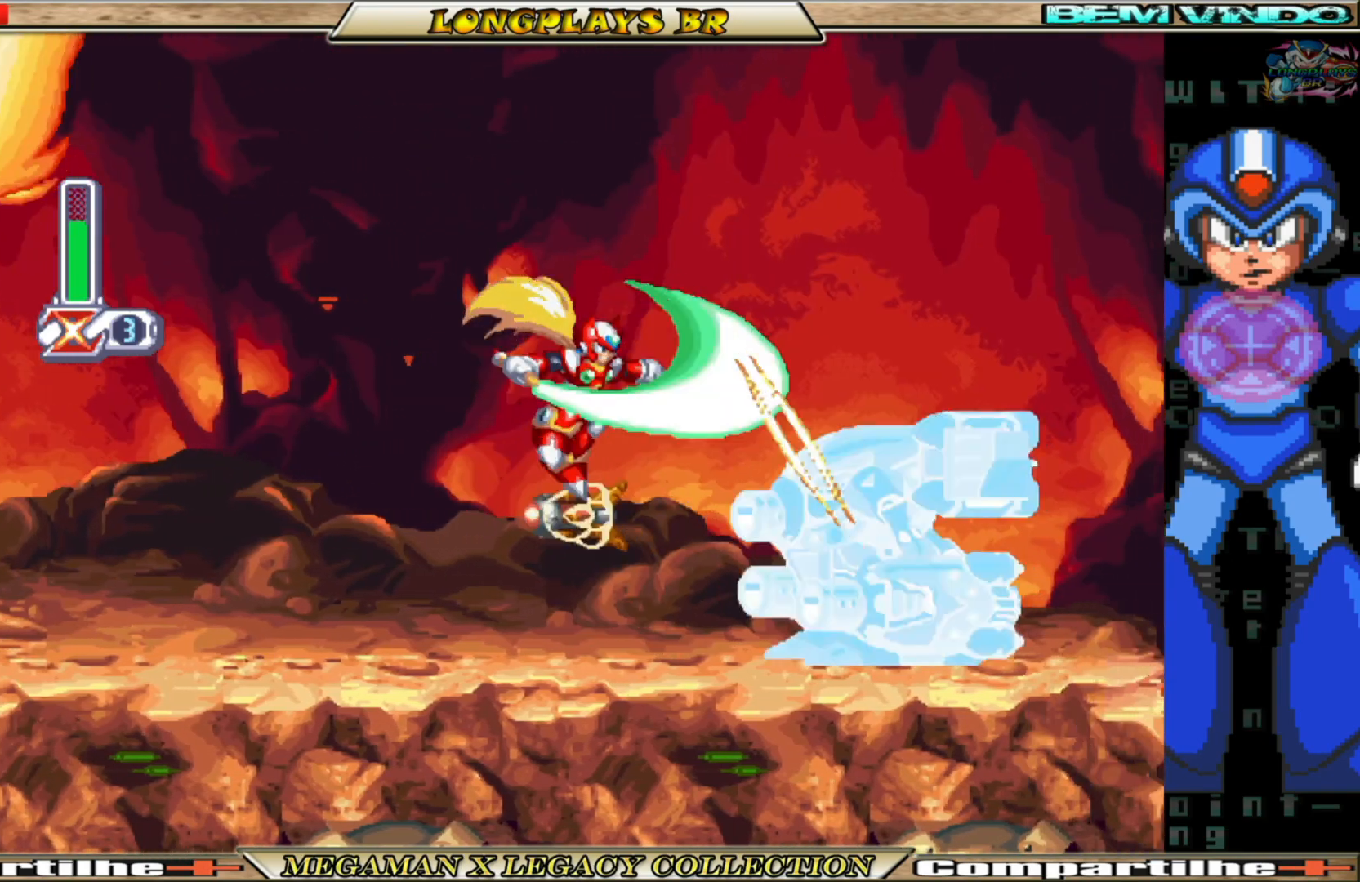
{"buttons": [], "left_stick": "center", "right_stick": "center", "events": [[67, "DPAD_RIGHT", "up"], [67, "X", "down"], [167, "X", "up"], [217, "X", "down"], [300, "X", "up"], [383, "X", "down"], [467, "X", "up"]]}
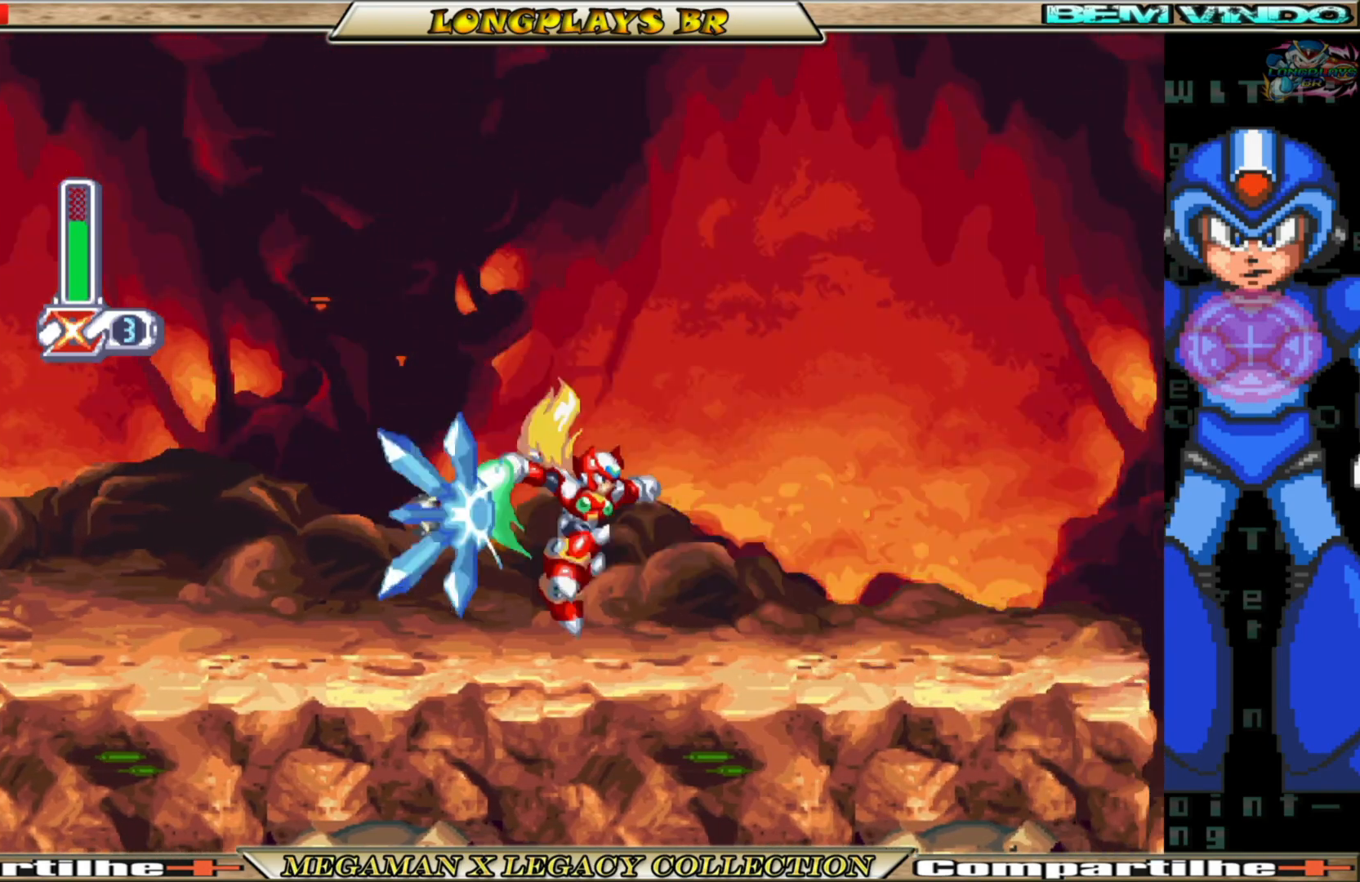
{"buttons": ["B", "DPAD_RIGHT"], "left_stick": "center", "right_stick": "center", "events": [[50, "X", "down"], [100, "X", "up"], [133, "DPAD_RIGHT", "down"], [367, "B", "down"]]}
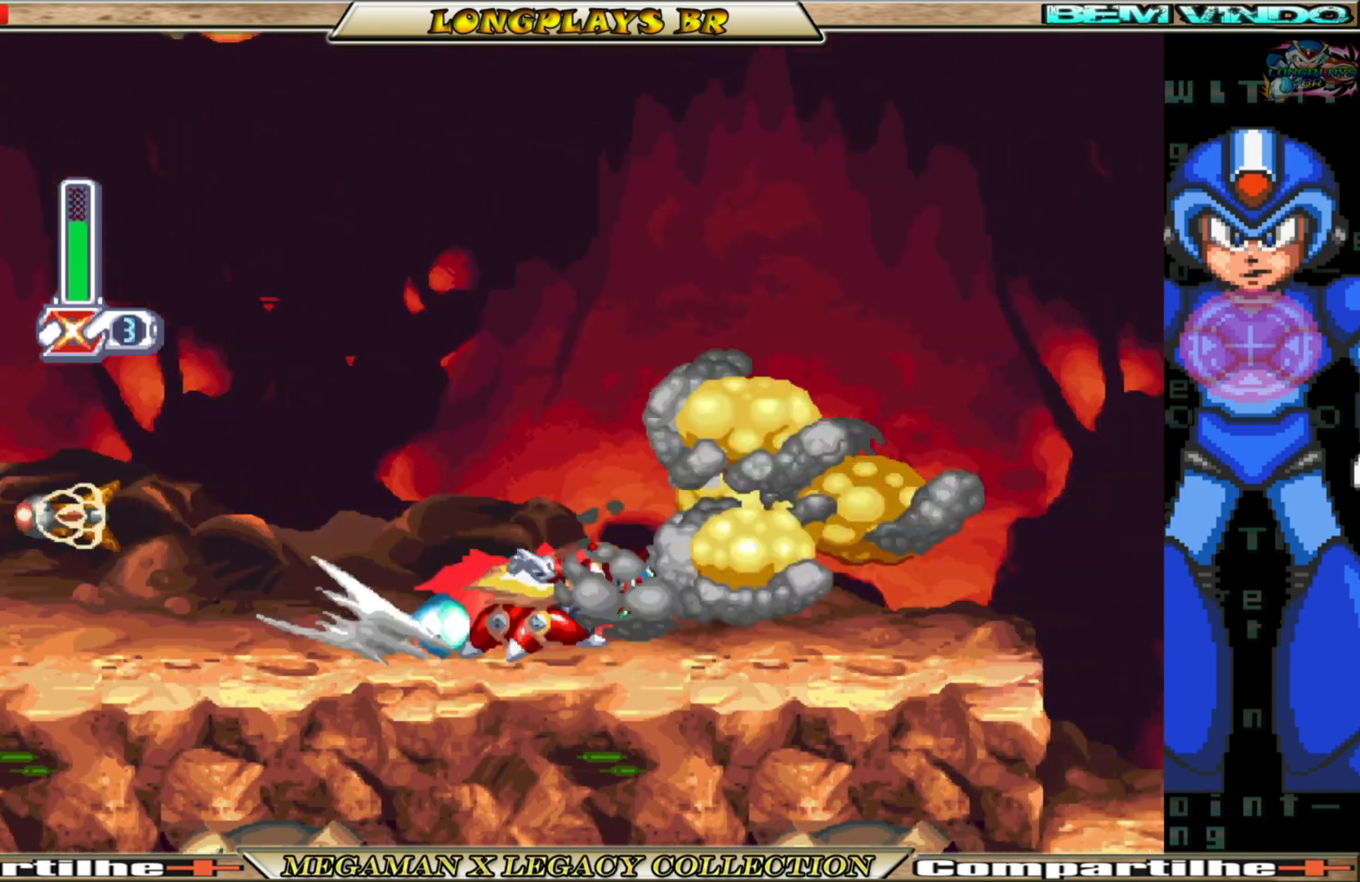
{"buttons": ["DPAD_RIGHT"], "left_stick": "center", "right_stick": "center", "events": [[217, "A", "down"], [350, "A", "up"], [383, "B", "up"]]}
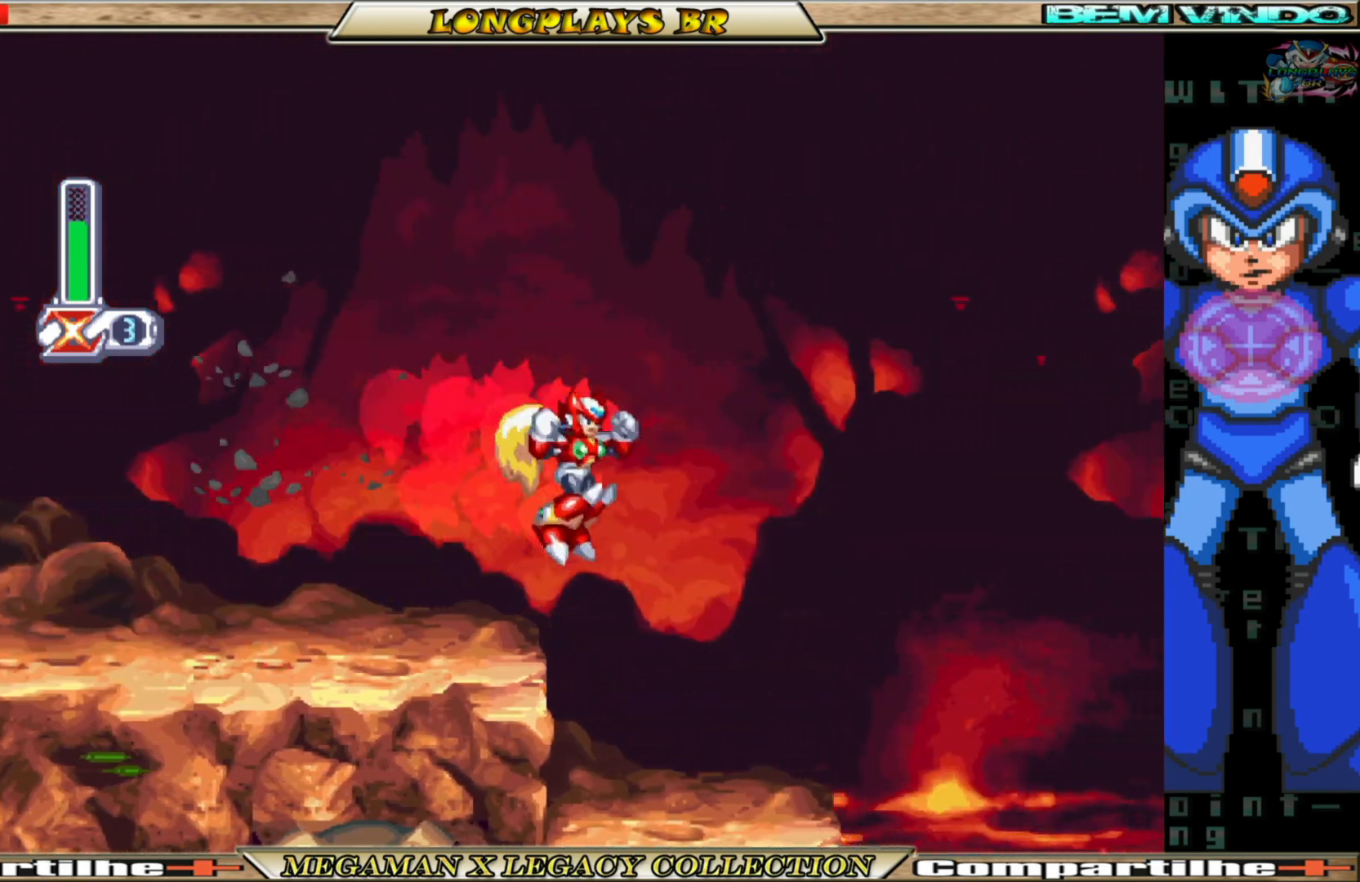
{"buttons": ["B", "DPAD_RIGHT"], "left_stick": "center", "right_stick": "center", "events": [[500, "B", "down"]]}
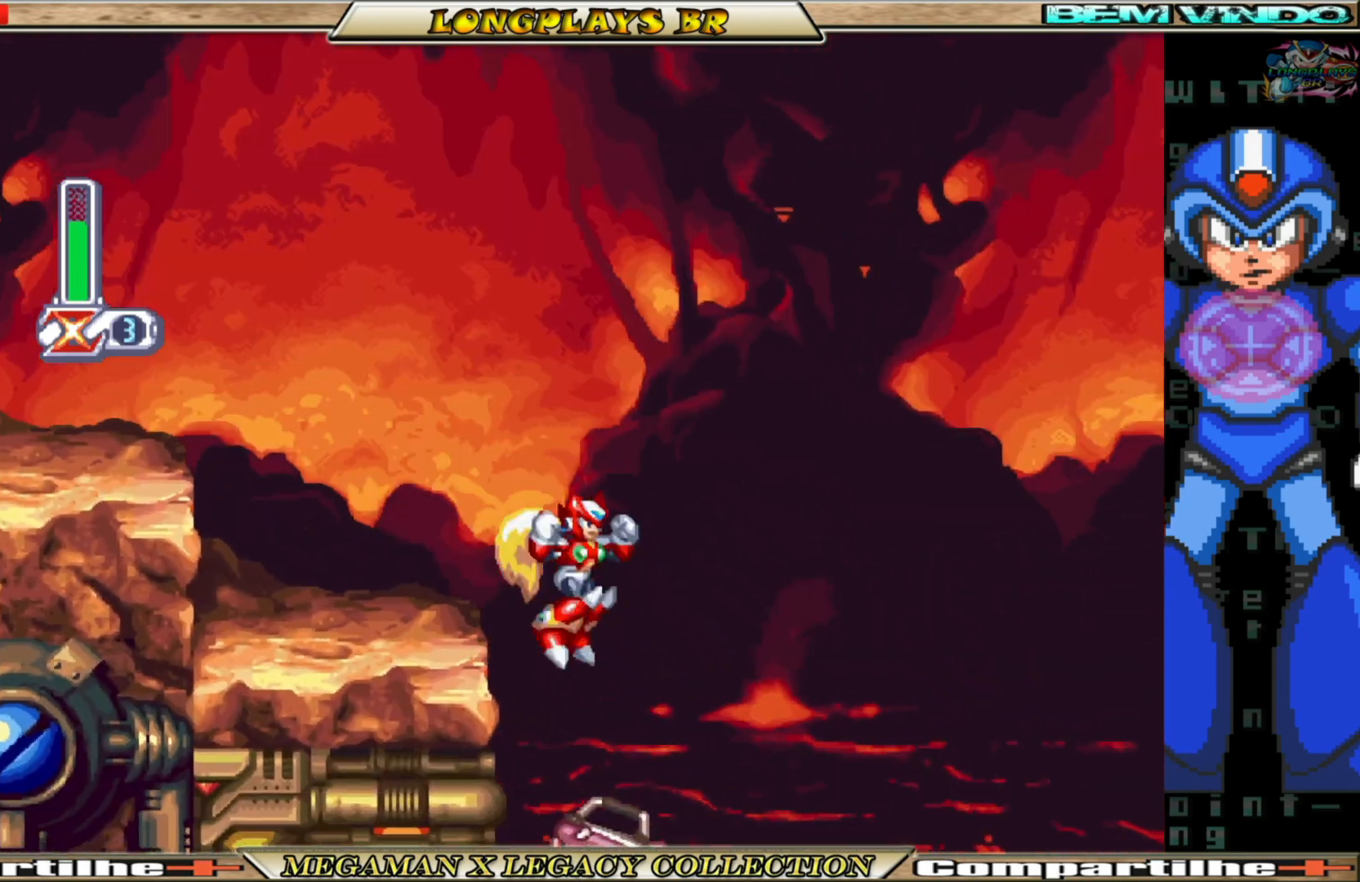
{"buttons": ["DPAD_RIGHT"], "left_stick": "center", "right_stick": "center", "events": [[133, "B", "up"], [133, "DPAD_RIGHT", "up"], [500, "DPAD_RIGHT", "down"]]}
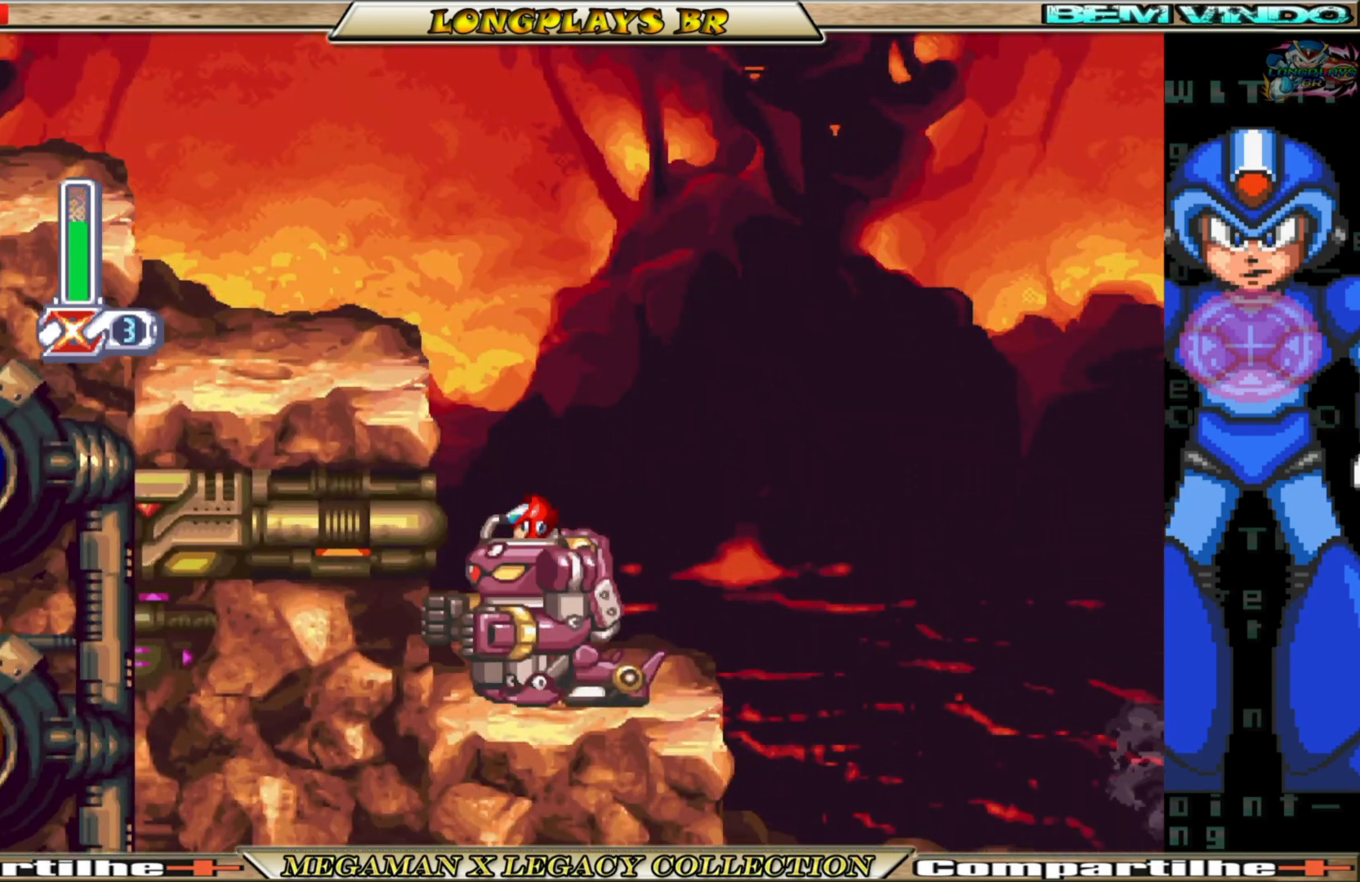
{"buttons": ["DPAD_RIGHT"], "left_stick": "center", "right_stick": "center", "events": []}
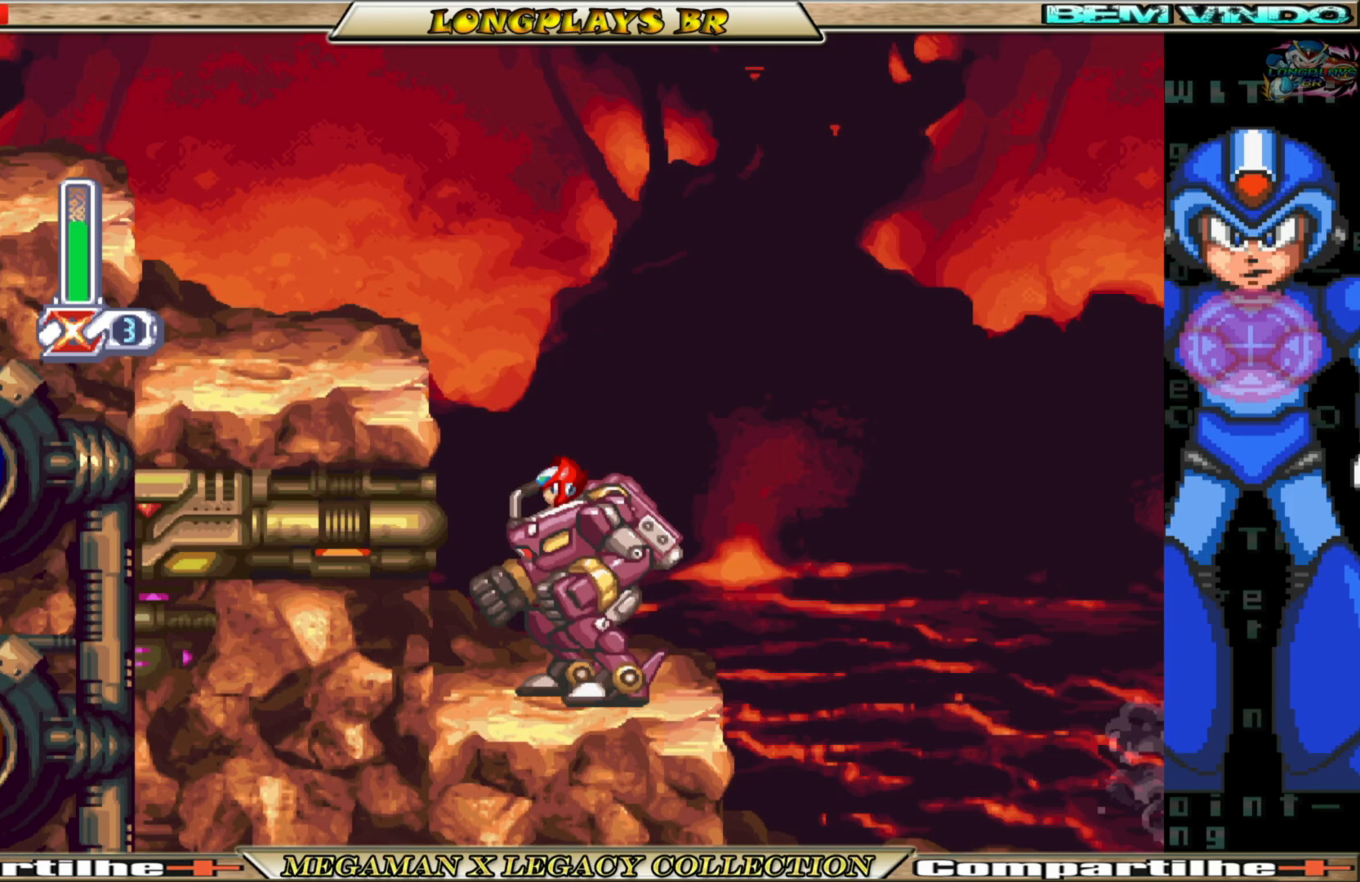
{"buttons": ["B", "DPAD_RIGHT"], "left_stick": "center", "right_stick": "center", "events": [[217, "B", "down"]]}
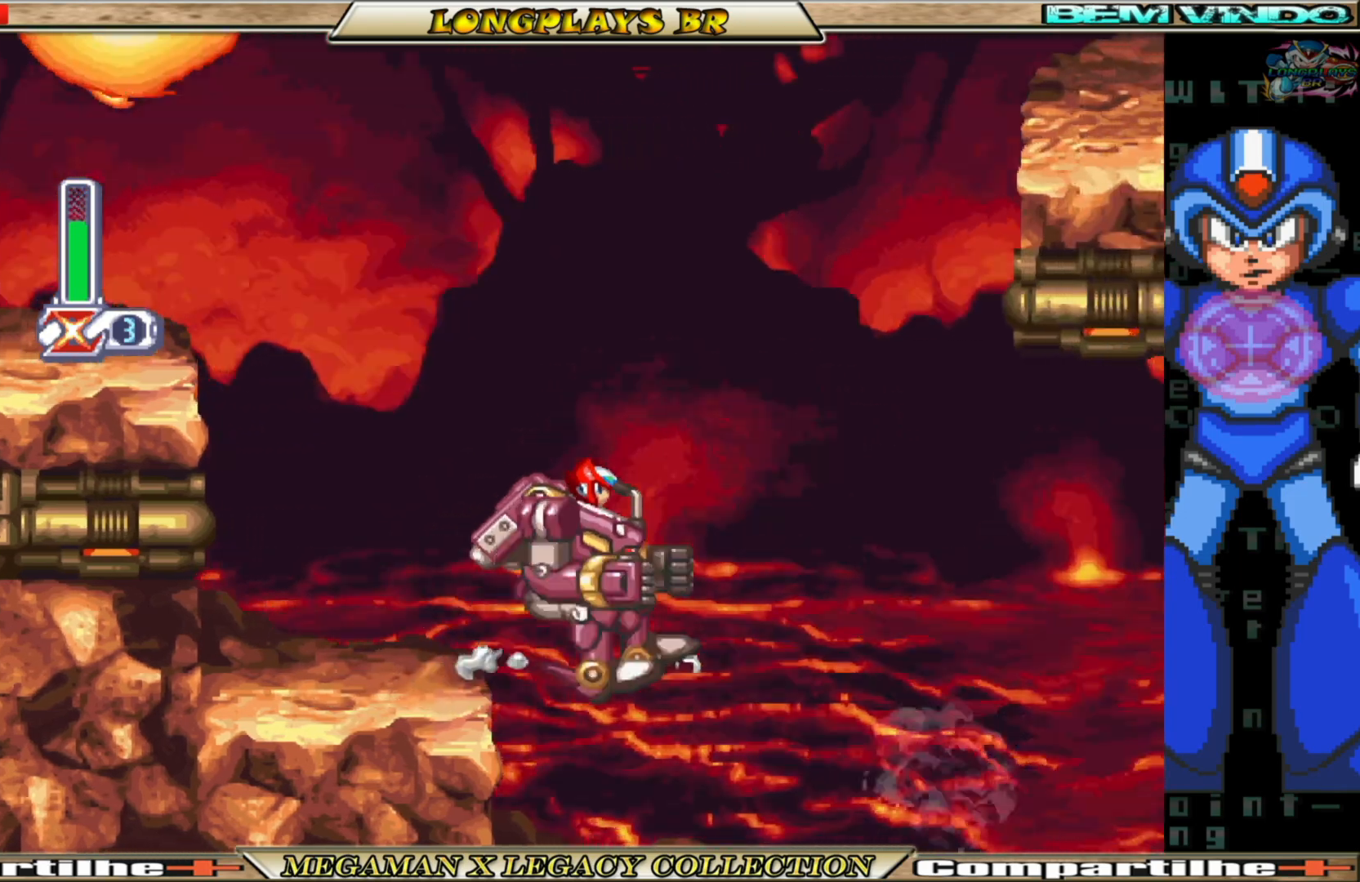
{"buttons": ["DPAD_RIGHT"], "left_stick": "center", "right_stick": "center", "events": [[33, "B", "up"], [250, "DPAD_RIGHT", "up"], [400, "DPAD_RIGHT", "down"]]}
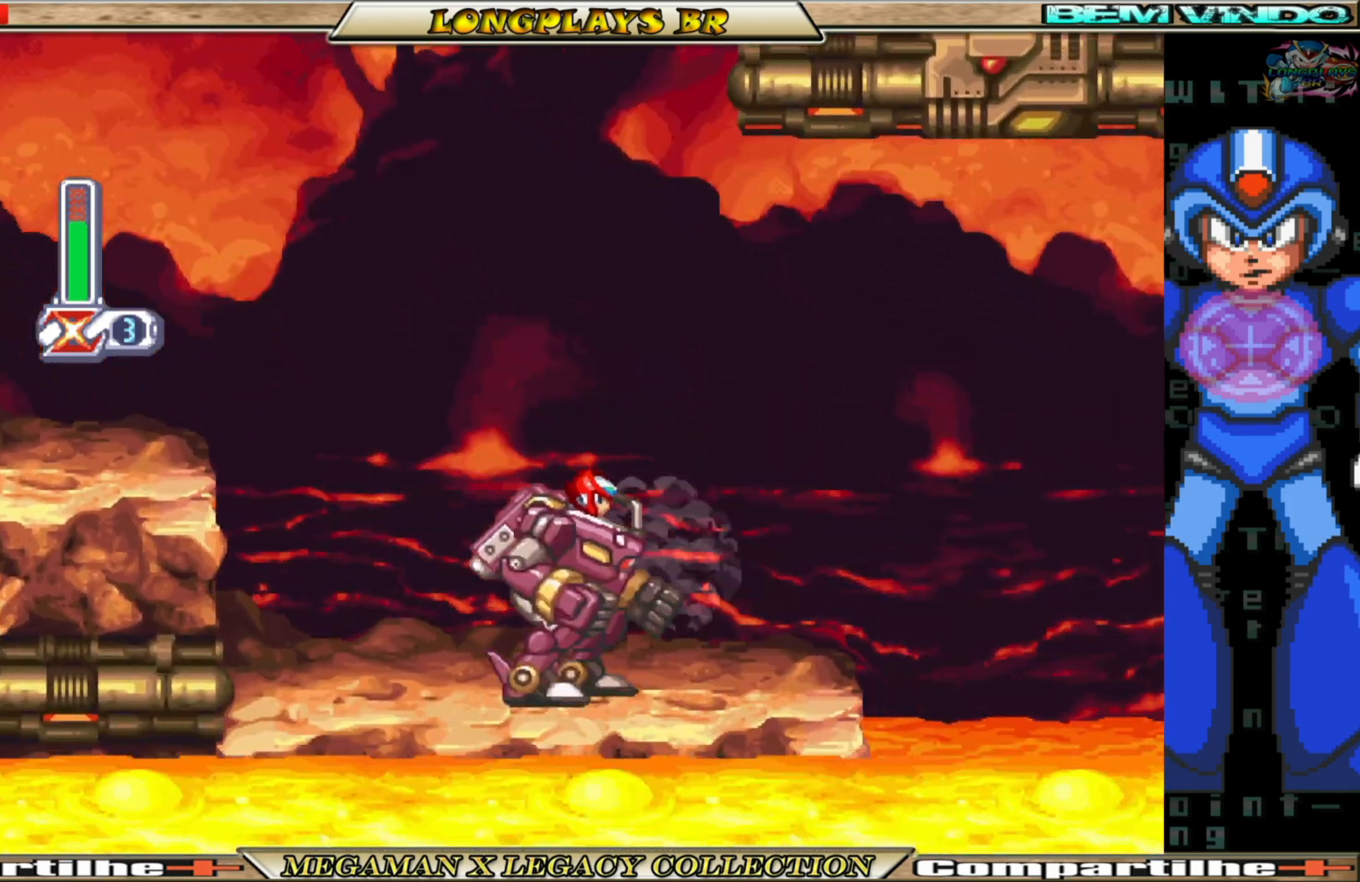
{"buttons": ["A", "B", "DPAD_RIGHT"], "left_stick": "center", "right_stick": "center", "events": [[33, "B", "down"], [350, "A", "down"]]}
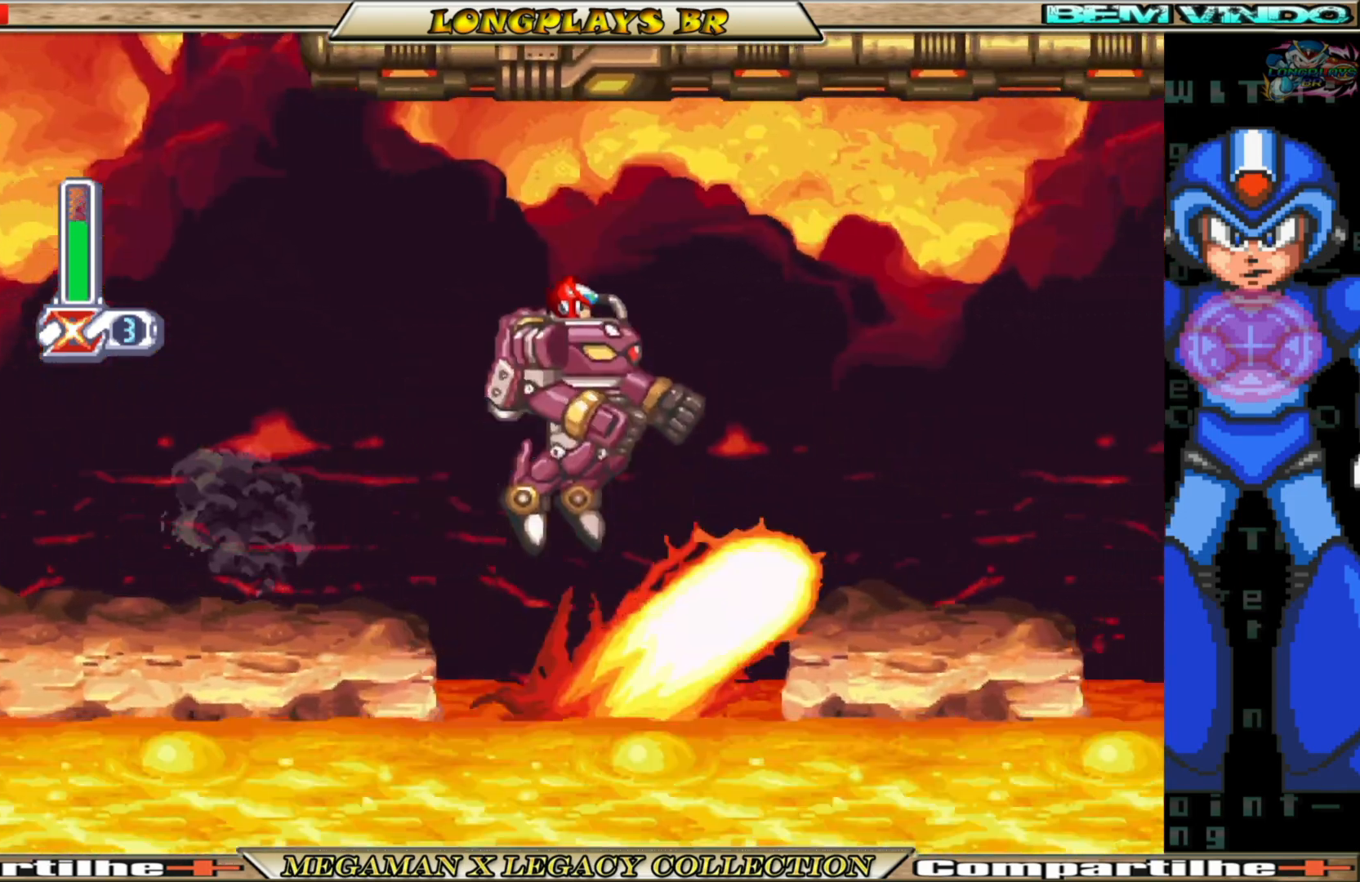
{"buttons": ["DPAD_RIGHT"], "left_stick": "center", "right_stick": "center", "events": [[167, "A", "up"], [167, "DPAD_RIGHT", "up"], [317, "B", "up"], [350, "DPAD_RIGHT", "down"]]}
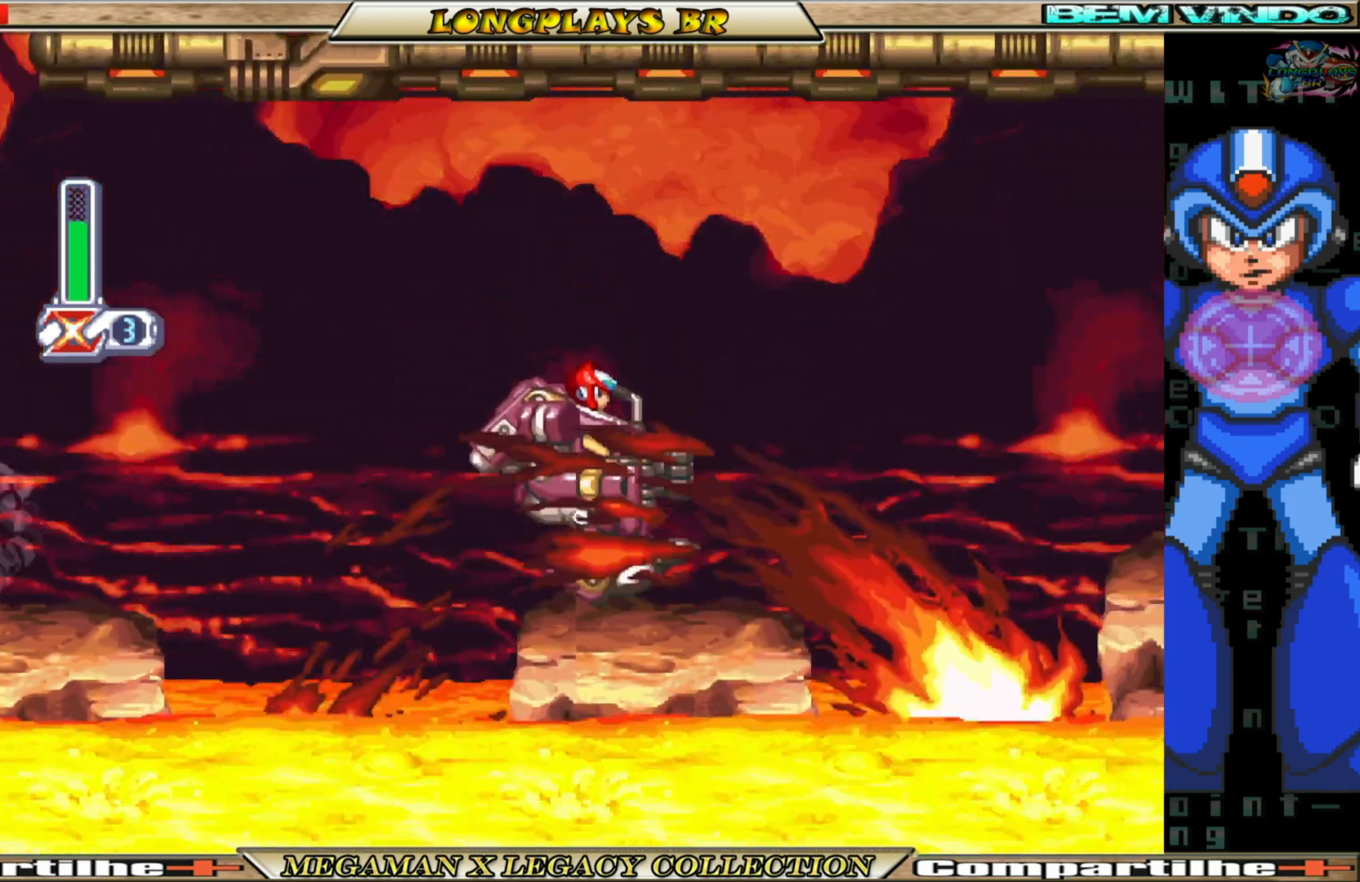
{"buttons": ["A", "B", "DPAD_RIGHT"], "left_stick": "center", "right_stick": "center", "events": [[183, "B", "down"], [217, "A", "down"]]}
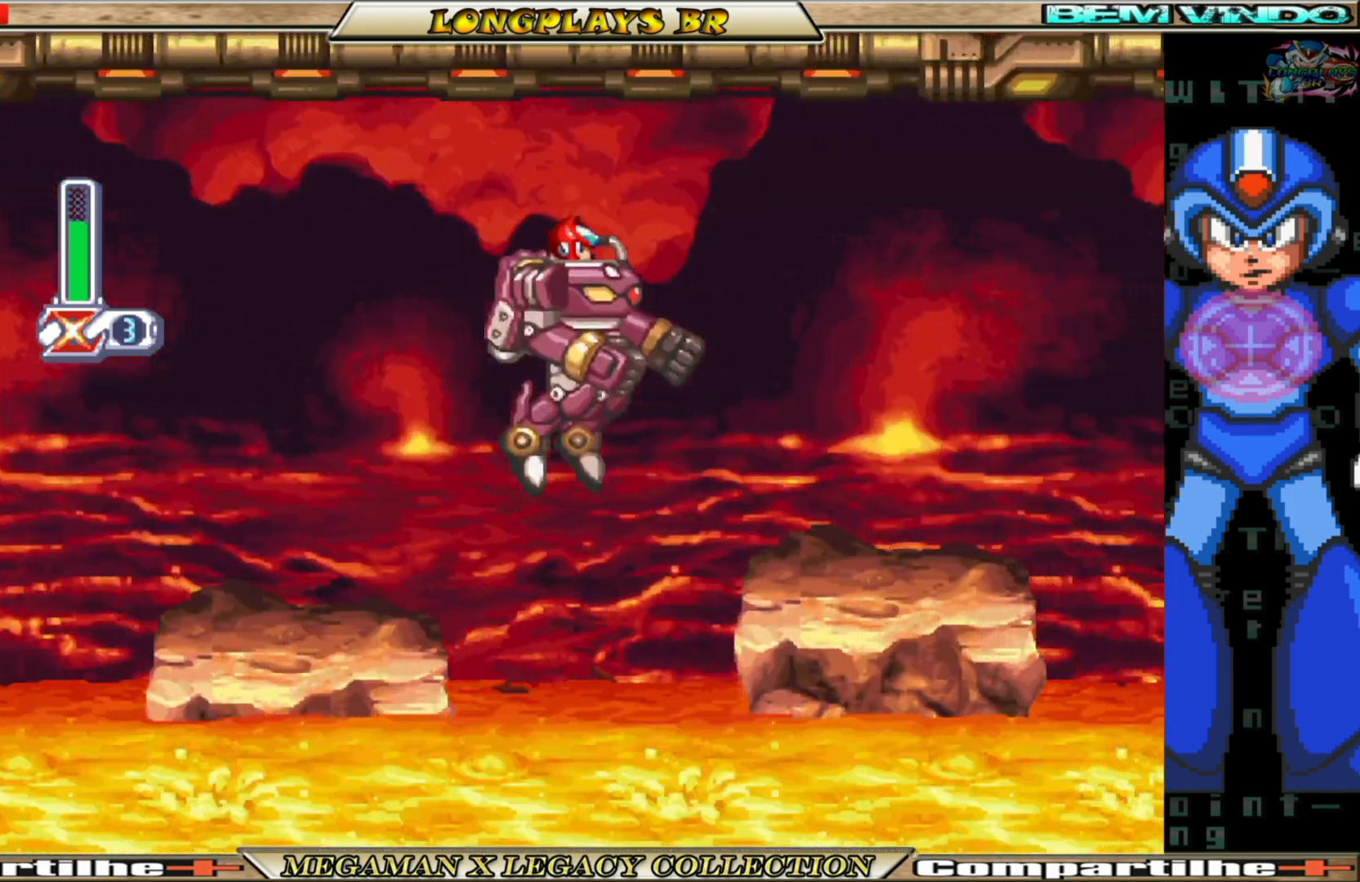
{"buttons": ["DPAD_RIGHT"], "left_stick": "center", "right_stick": "center", "events": [[67, "A", "up"], [100, "B", "up"], [200, "DPAD_RIGHT", "up"], [333, "DPAD_RIGHT", "down"]]}
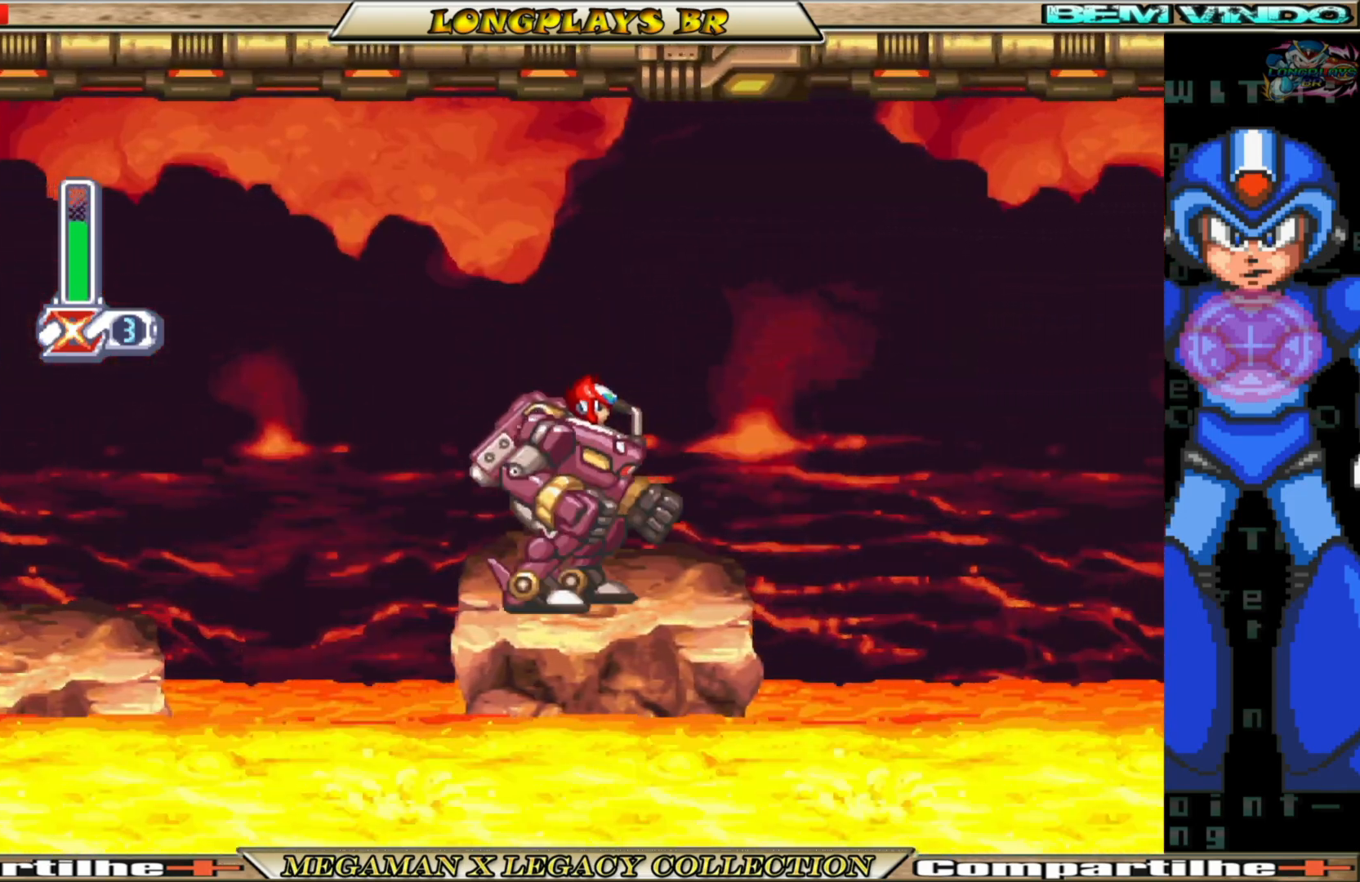
{"buttons": ["A", "B", "DPAD_RIGHT"], "left_stick": "center", "right_stick": "center", "events": [[50, "B", "down"], [83, "A", "down"]]}
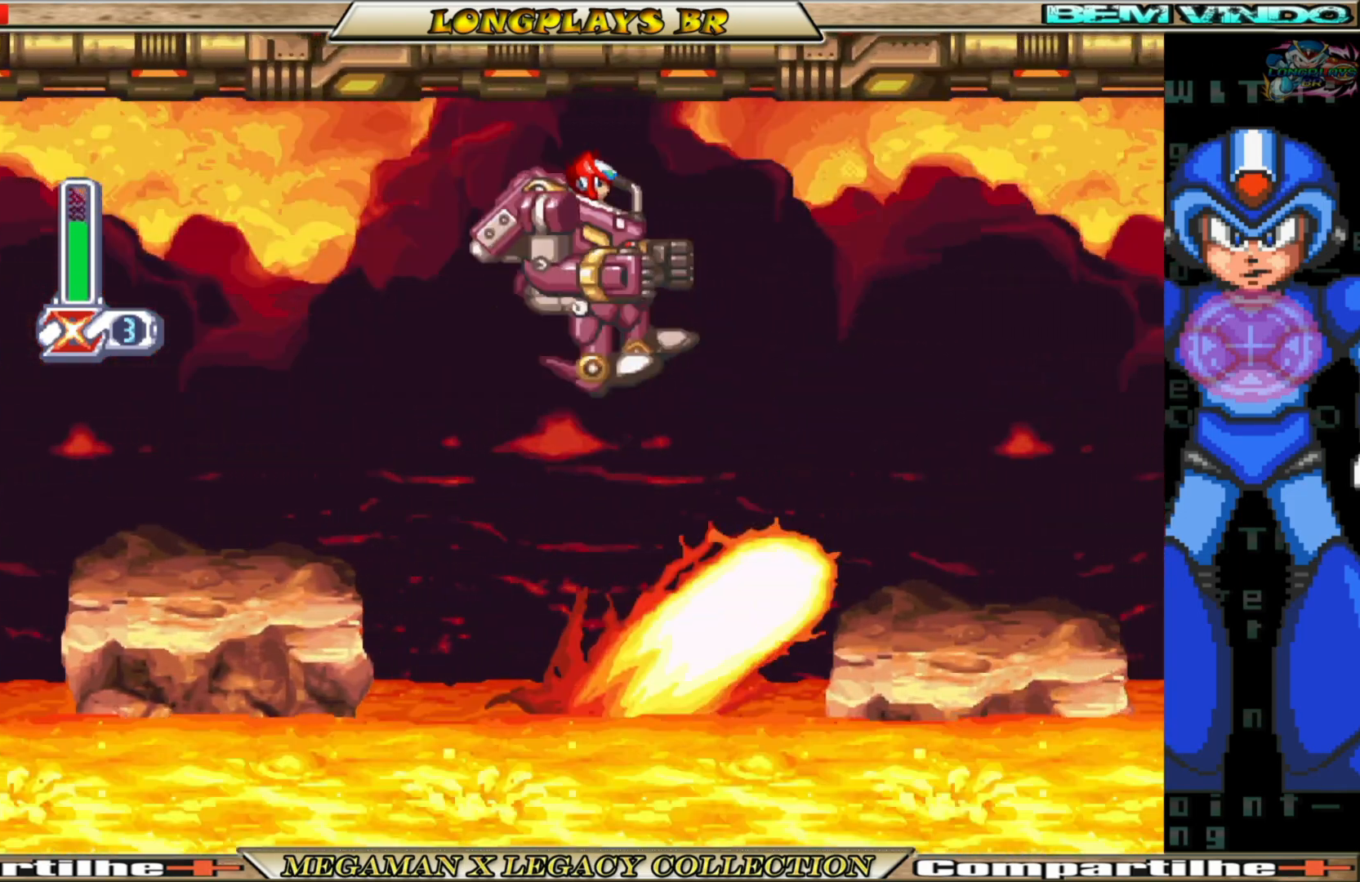
{"buttons": ["DPAD_RIGHT"], "left_stick": "center", "right_stick": "center", "events": [[83, "DPAD_RIGHT", "up"], [100, "A", "up"], [167, "B", "up"], [200, "DPAD_RIGHT", "down"]]}
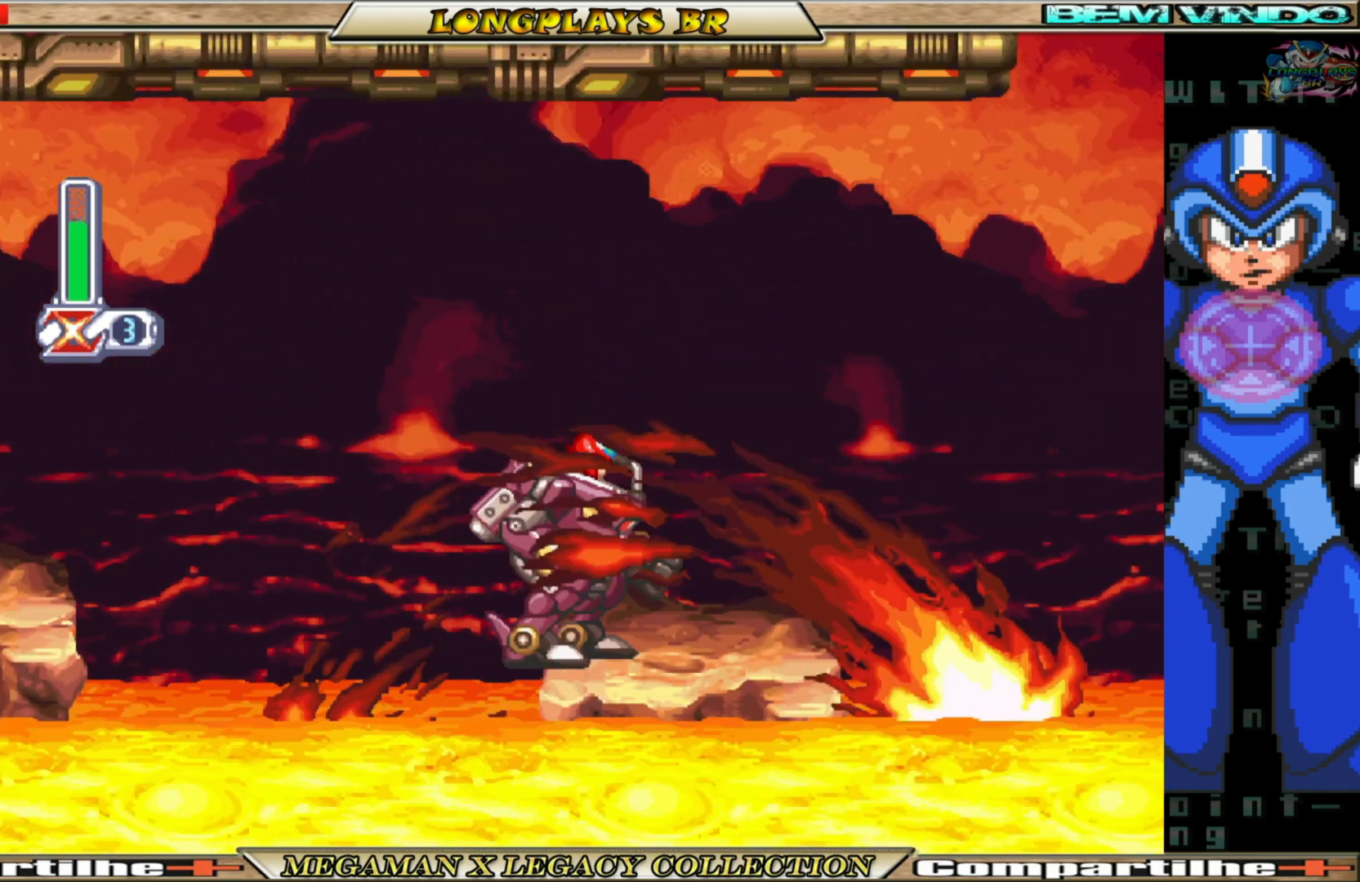
{"buttons": ["A", "B", "DPAD_RIGHT"], "left_stick": "center", "right_stick": "center", "events": [[167, "B", "down"], [417, "A", "down"]]}
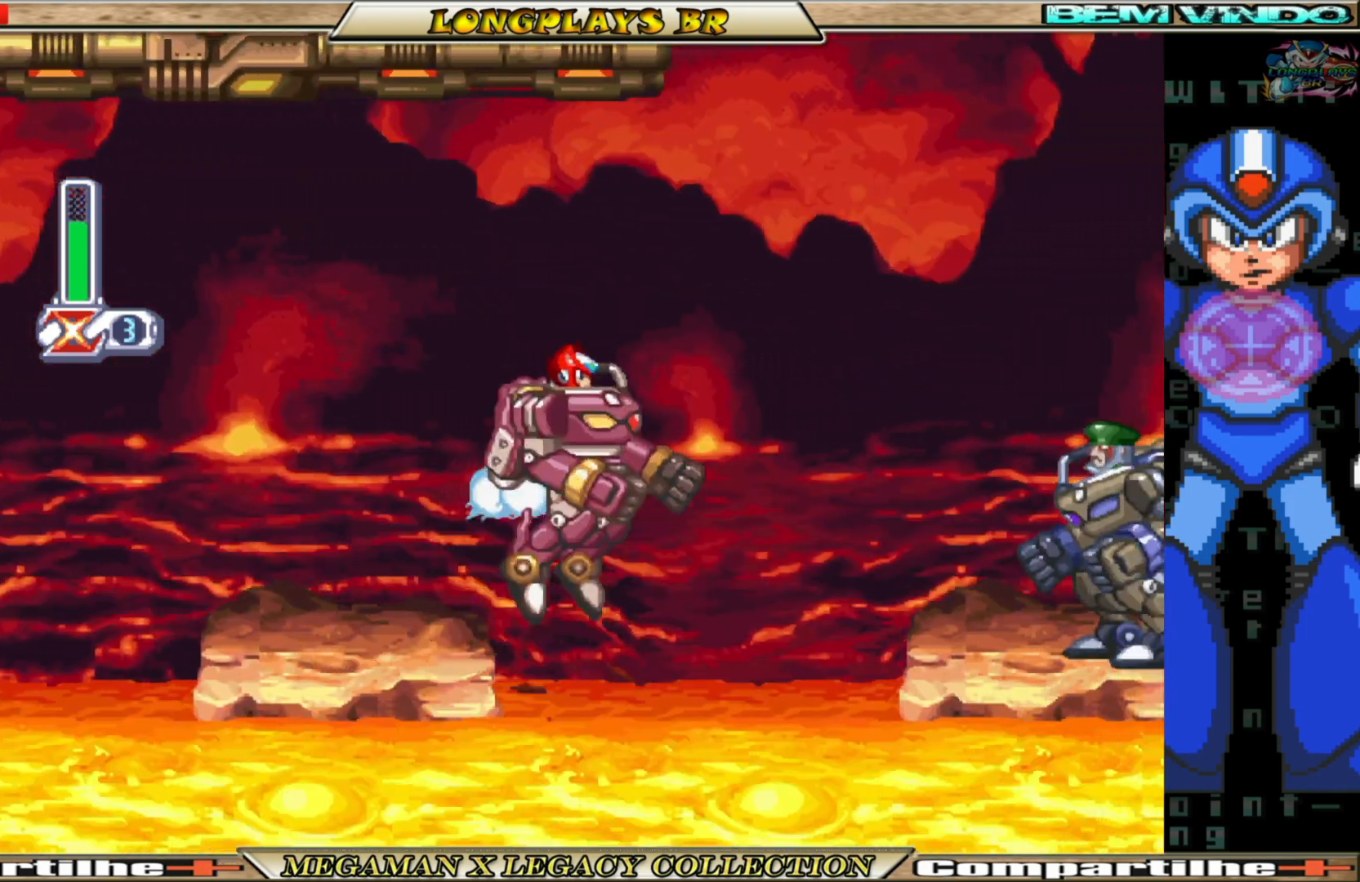
{"buttons": [], "left_stick": "center", "right_stick": "center", "events": [[250, "X", "down"], [267, "B", "up"], [300, "A", "up"], [350, "X", "up"], [433, "X", "down"], [467, "DPAD_RIGHT", "up"], [500, "X", "up"]]}
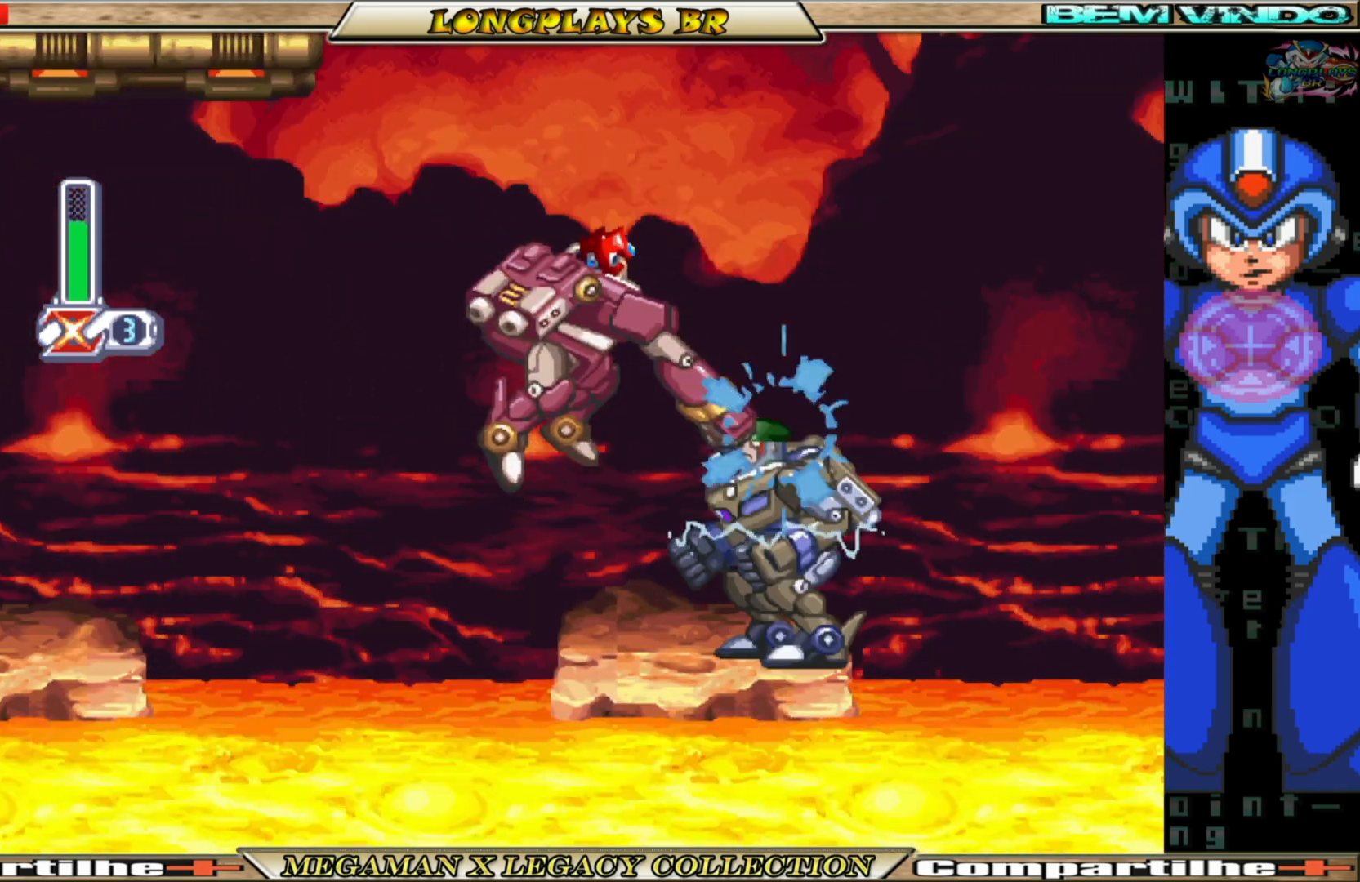
{"buttons": [], "left_stick": "center", "right_stick": "center", "events": [[67, "X", "down"], [167, "X", "up"], [217, "X", "down"], [317, "X", "up"]]}